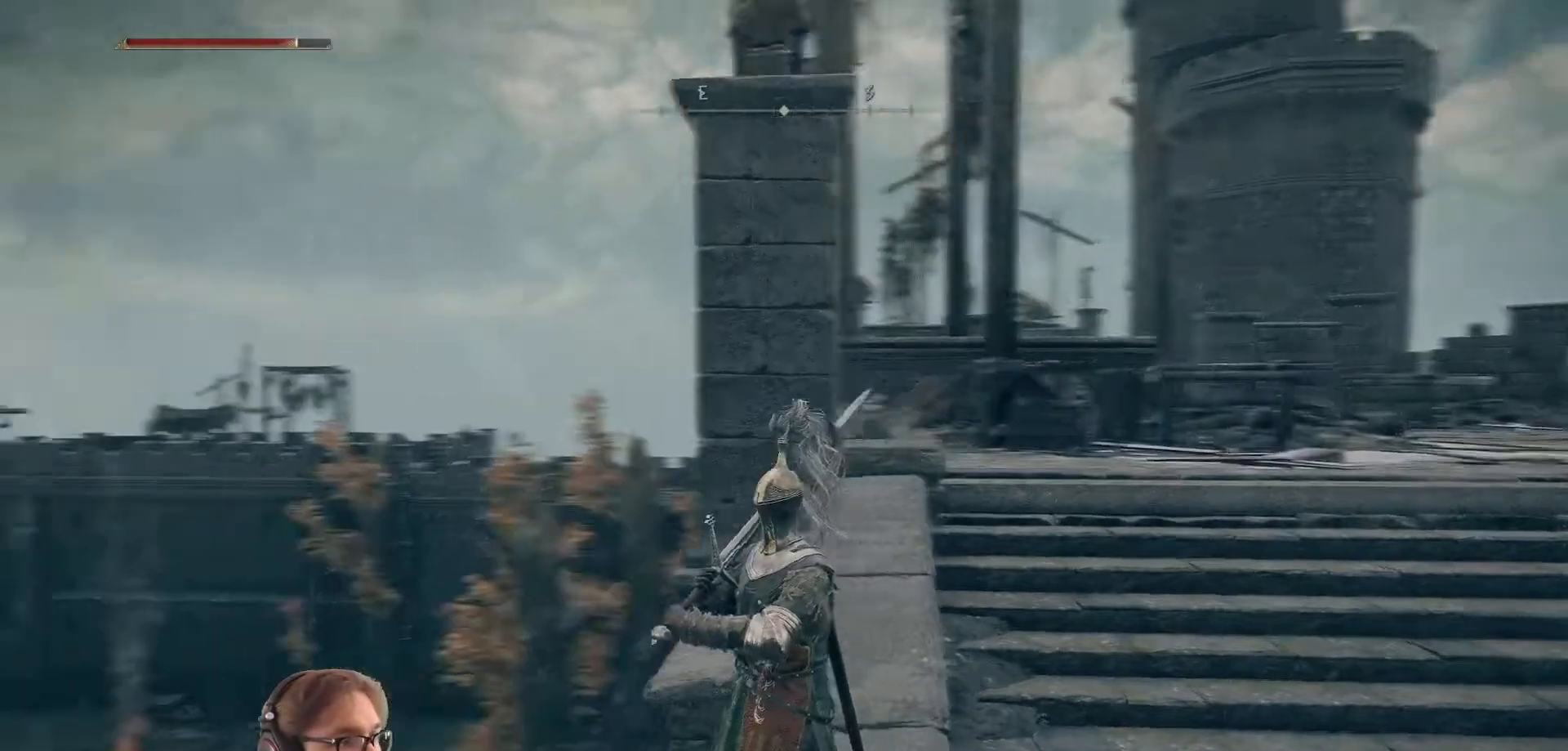
Gameplay with a controller (Xbox layout); each line is a JSON object with the inputs held at the frame after it. "events" lists button and stick changes between this image and that frame as [ms after this image, input, new state], when the widget could be followed in between.
{"buttons": [], "left_stick": "center", "right_stick": "center", "events": [[217, "right_stick", "center"]]}
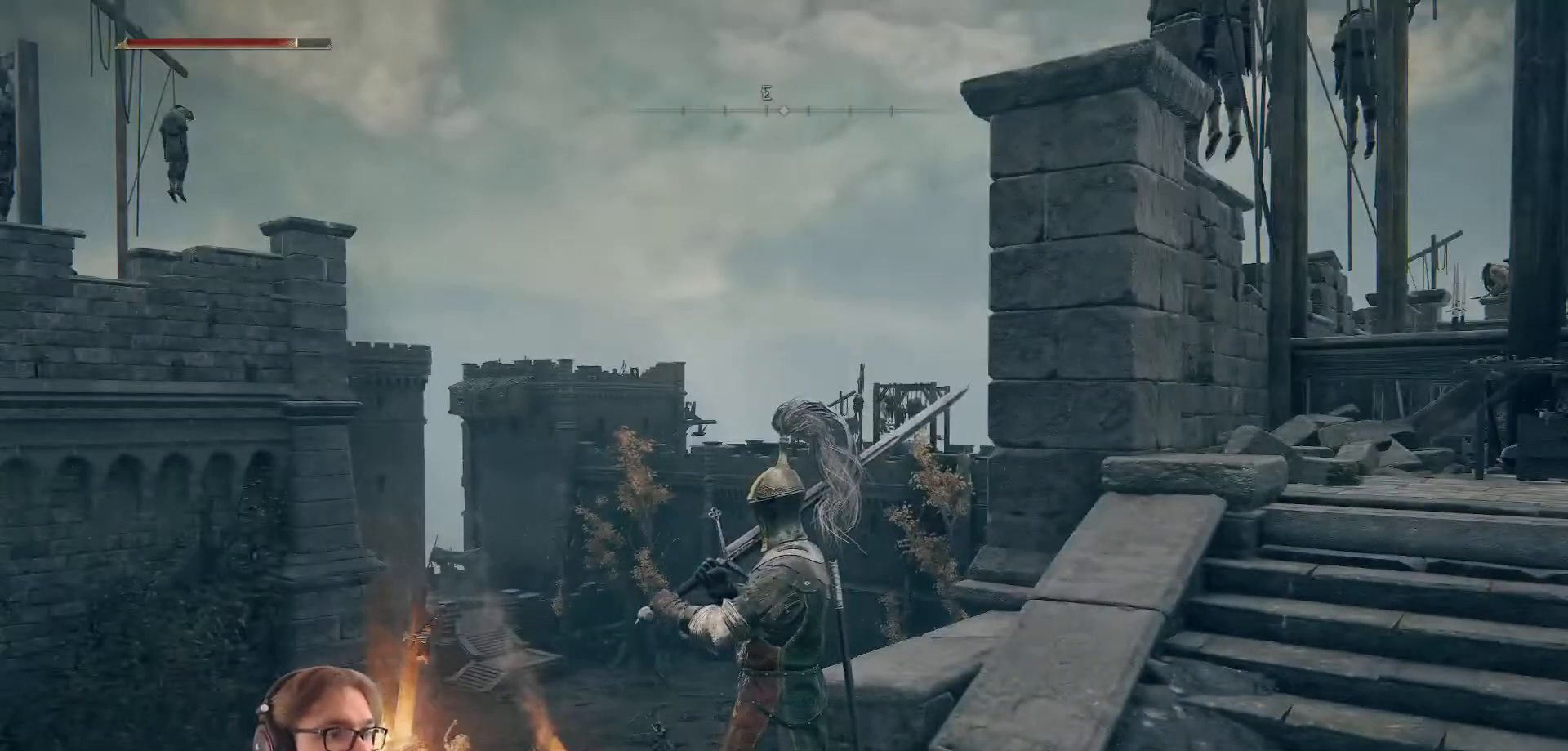
{"buttons": [], "left_stick": "center", "right_stick": "center", "events": []}
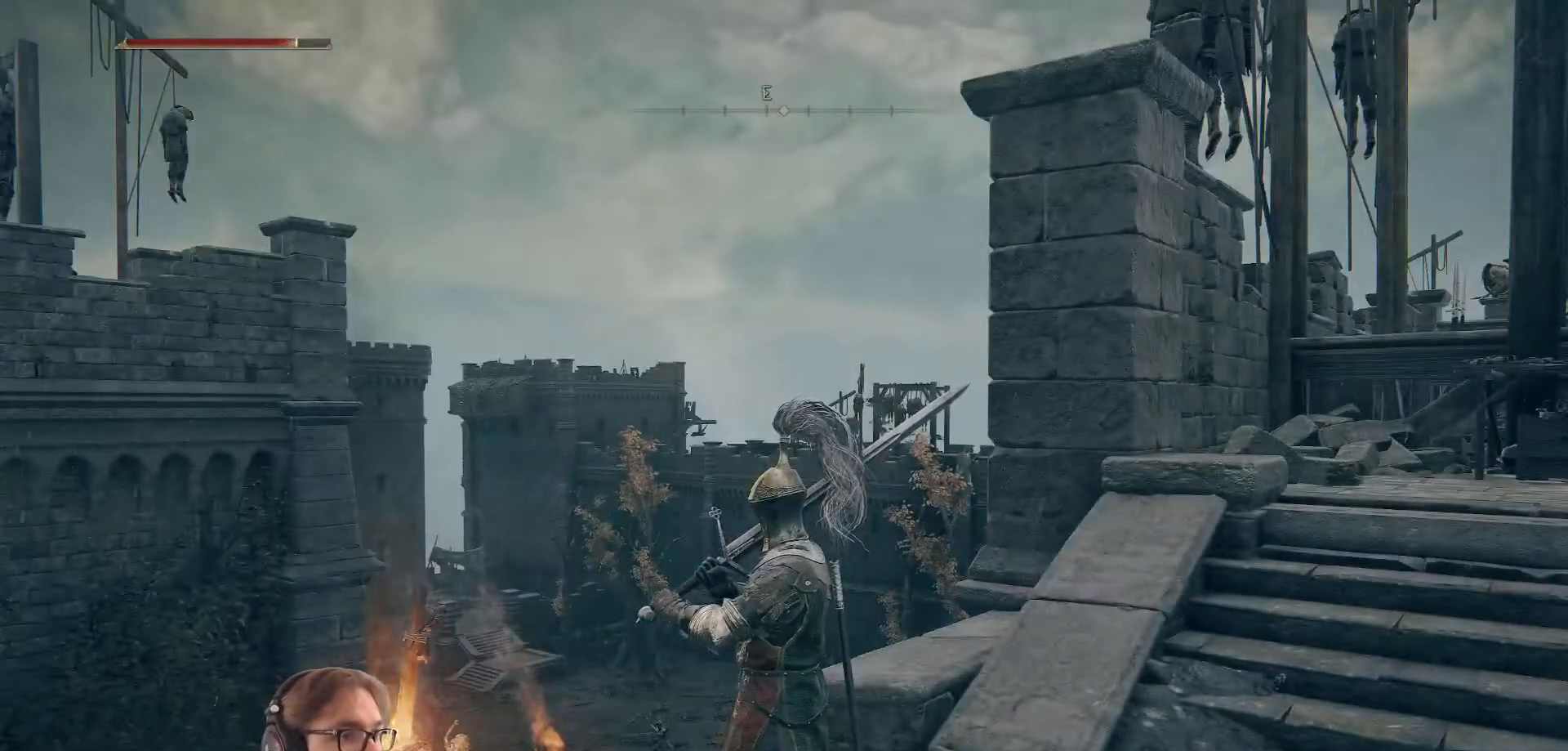
{"buttons": [], "left_stick": "center", "right_stick": "center", "events": []}
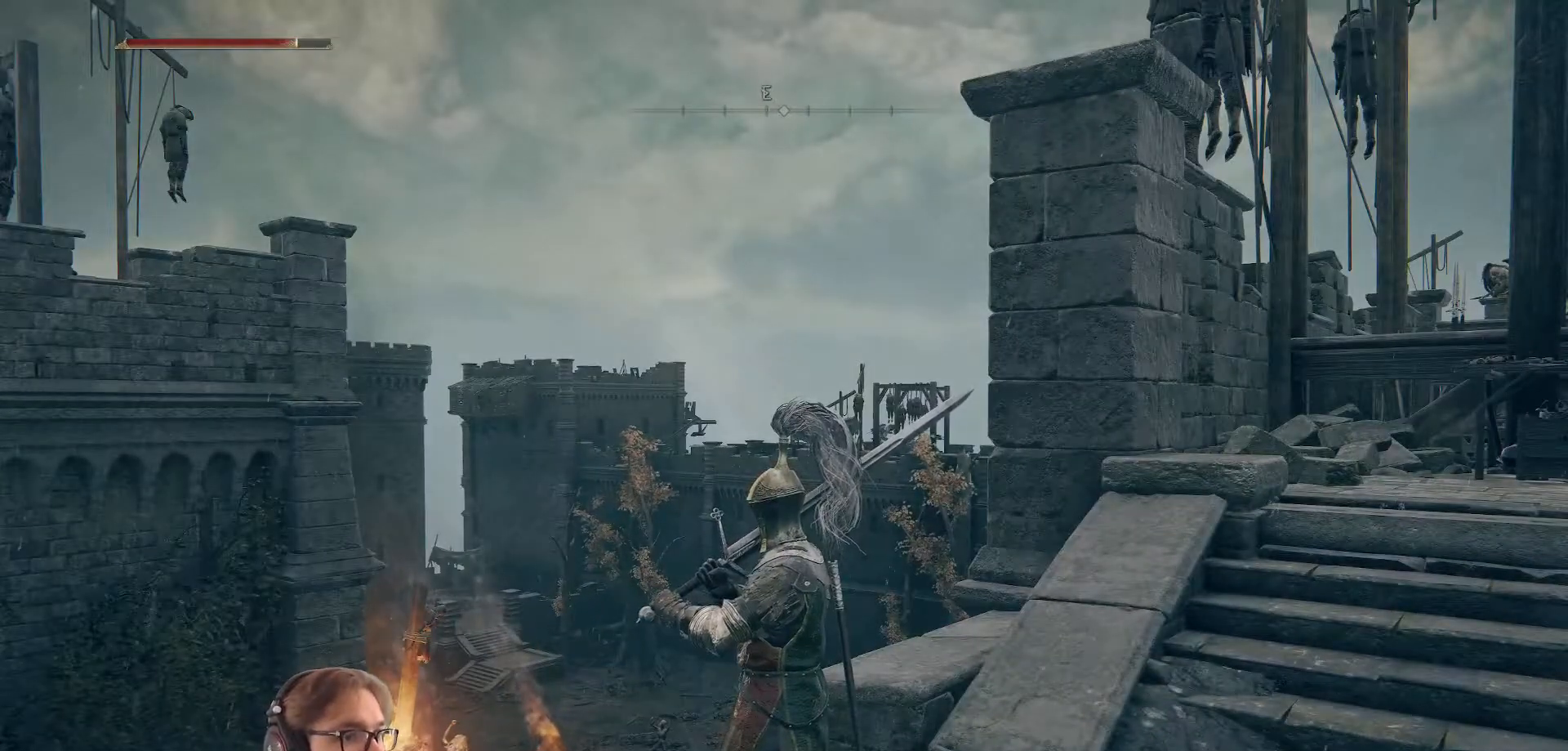
{"buttons": [], "left_stick": "center", "right_stick": "center", "events": []}
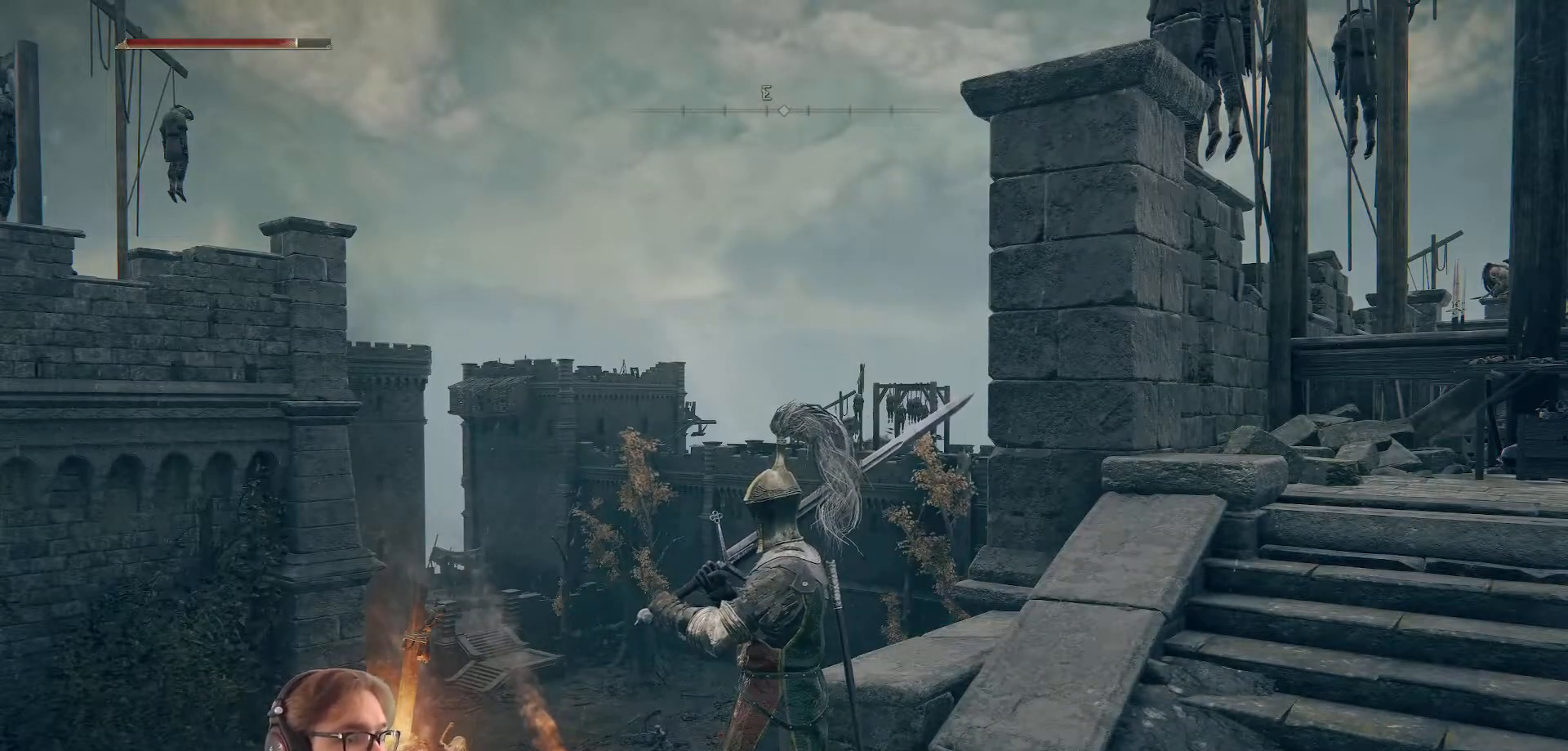
{"buttons": [], "left_stick": "center", "right_stick": "center", "events": [[33, "right_stick", "left"], [333, "right_stick", "center"]]}
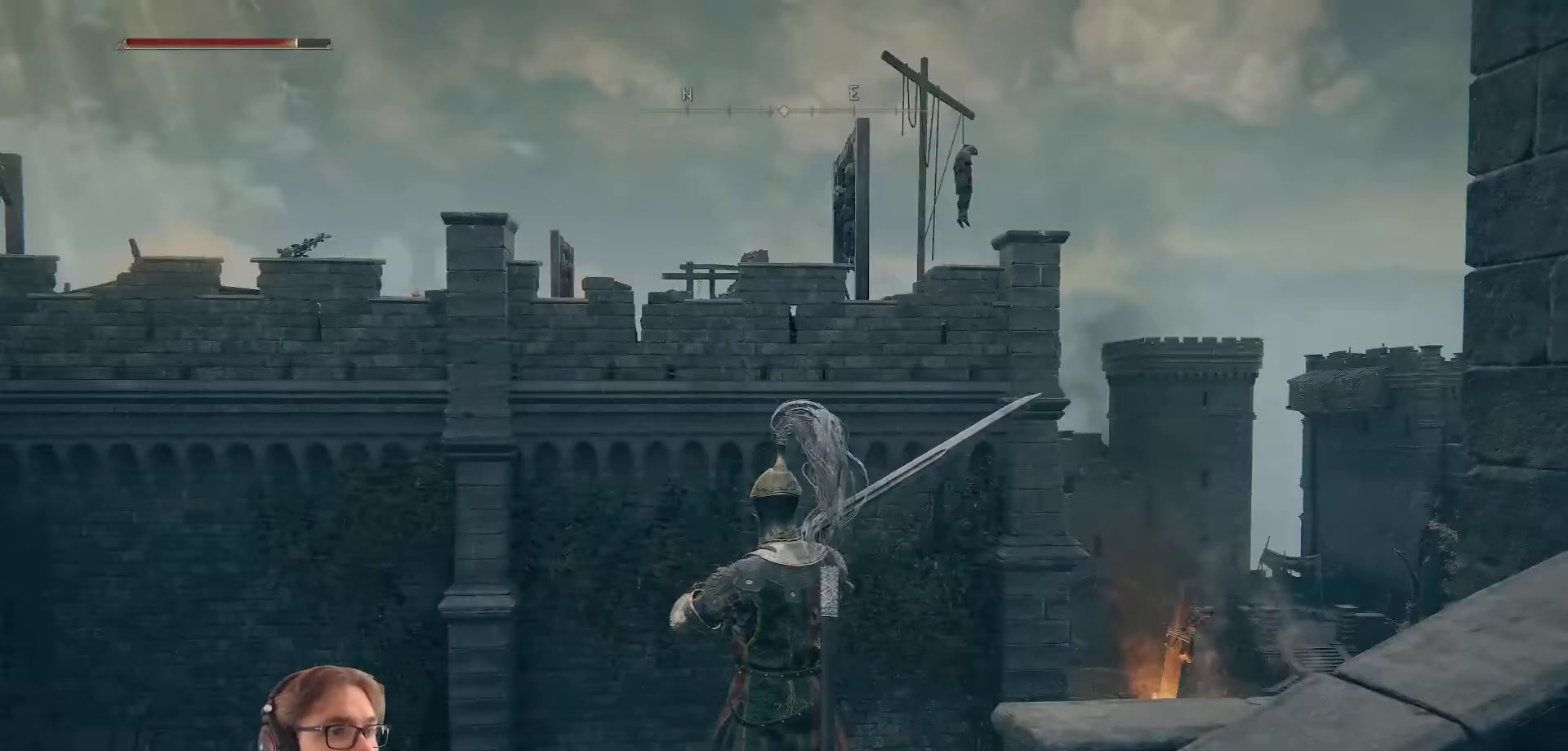
{"buttons": [], "left_stick": "center", "right_stick": "left", "events": [[333, "right_stick", "left"]]}
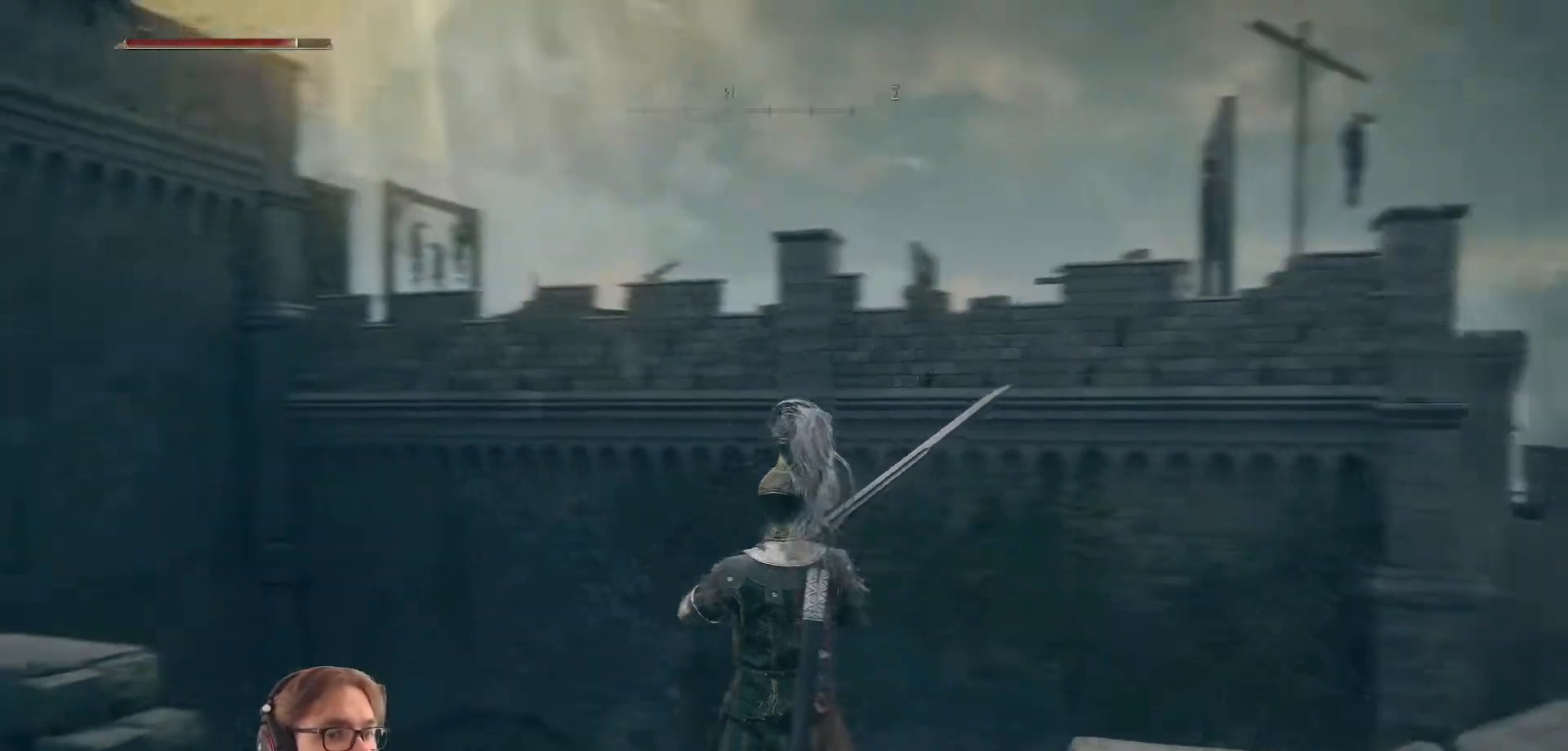
{"buttons": [], "left_stick": "center", "right_stick": "center", "events": [[217, "right_stick", "center"]]}
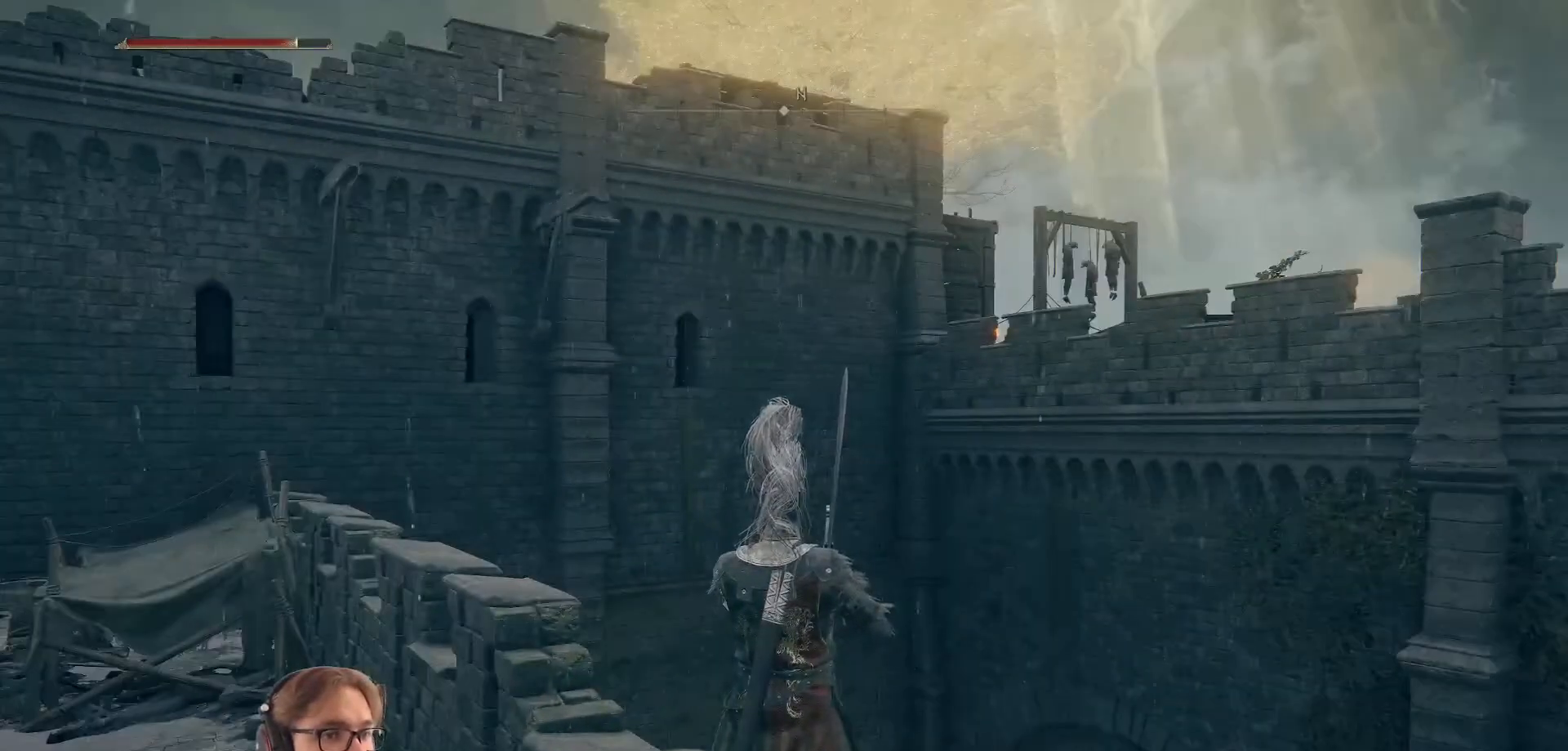
{"buttons": [], "left_stick": "center", "right_stick": "down", "events": [[417, "right_stick", "down"]]}
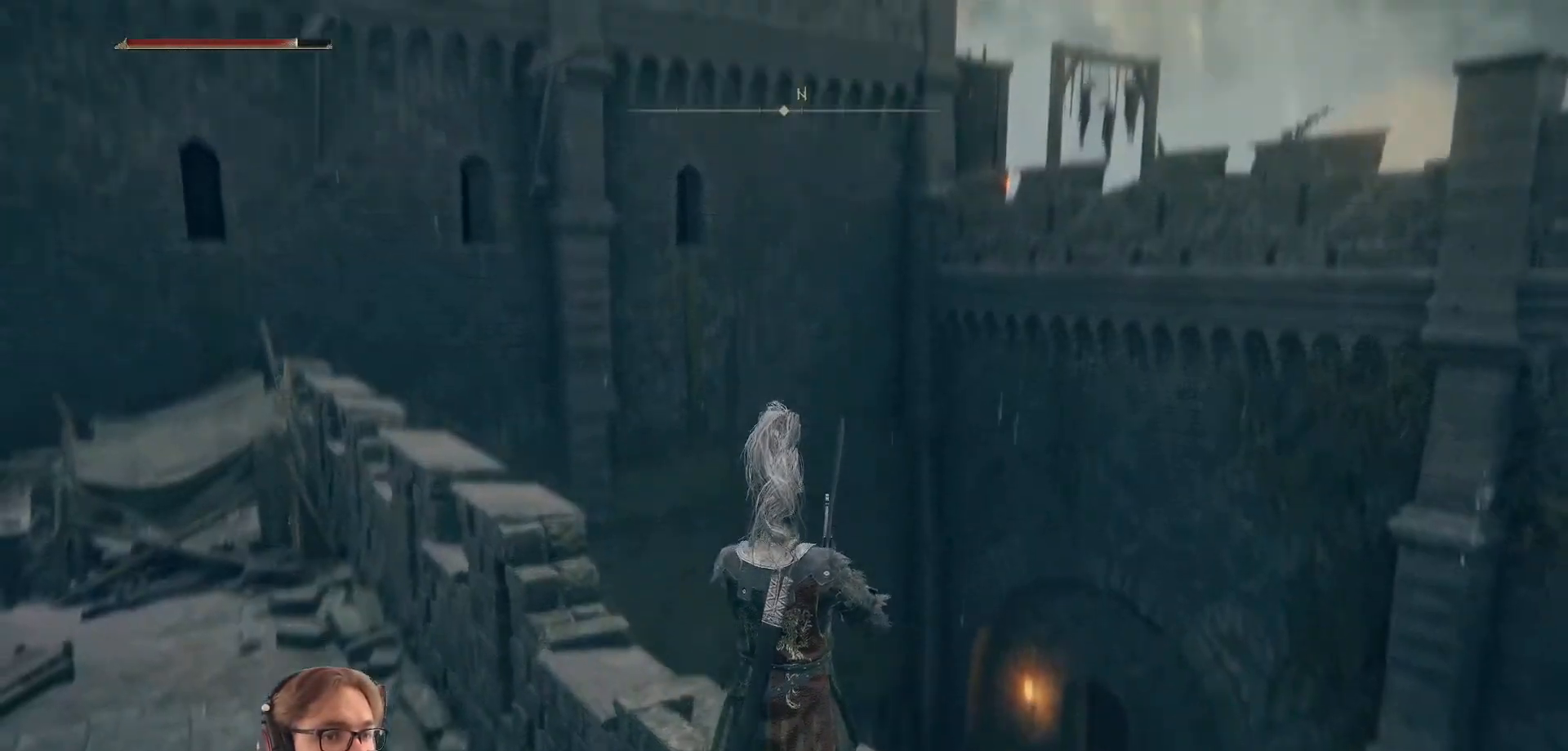
{"buttons": [], "left_stick": "center", "right_stick": "center", "events": [[100, "left_stick", "up"], [283, "right_stick", "center"], [433, "left_stick", "center"]]}
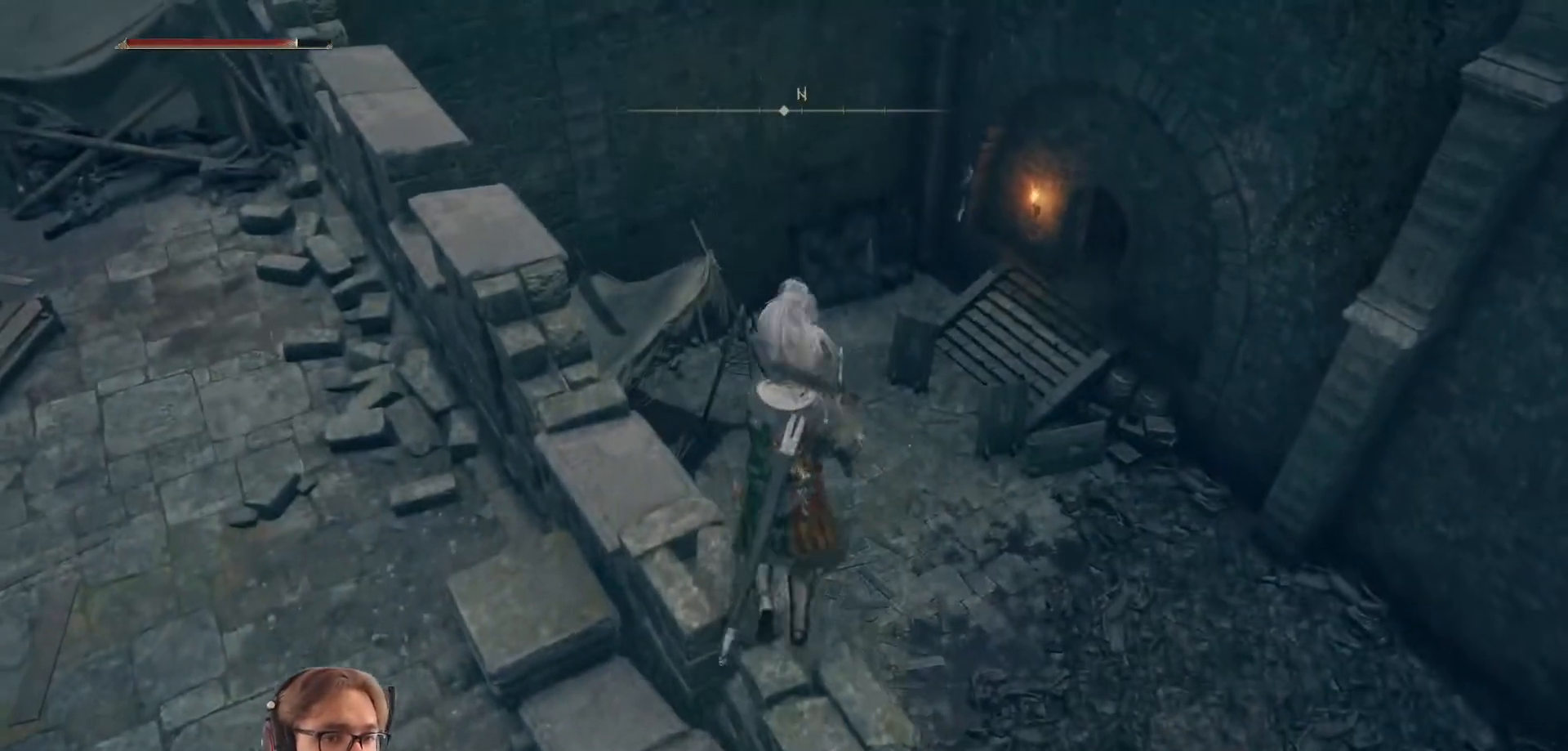
{"buttons": [], "left_stick": "center", "right_stick": "down-left", "events": [[333, "right_stick", "down-left"]]}
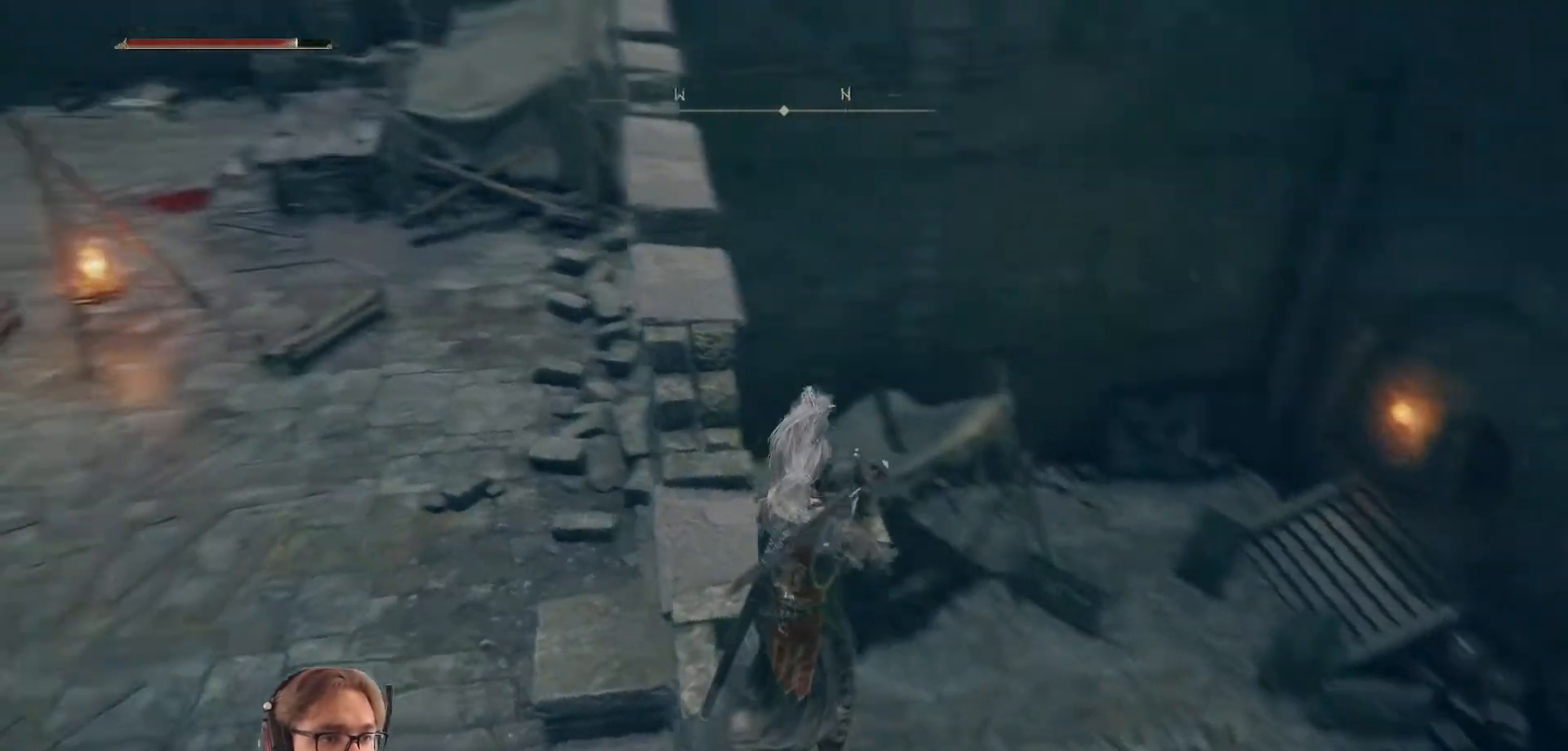
{"buttons": [], "left_stick": "center", "right_stick": "center", "events": [[250, "right_stick", "down"], [400, "right_stick", "center"]]}
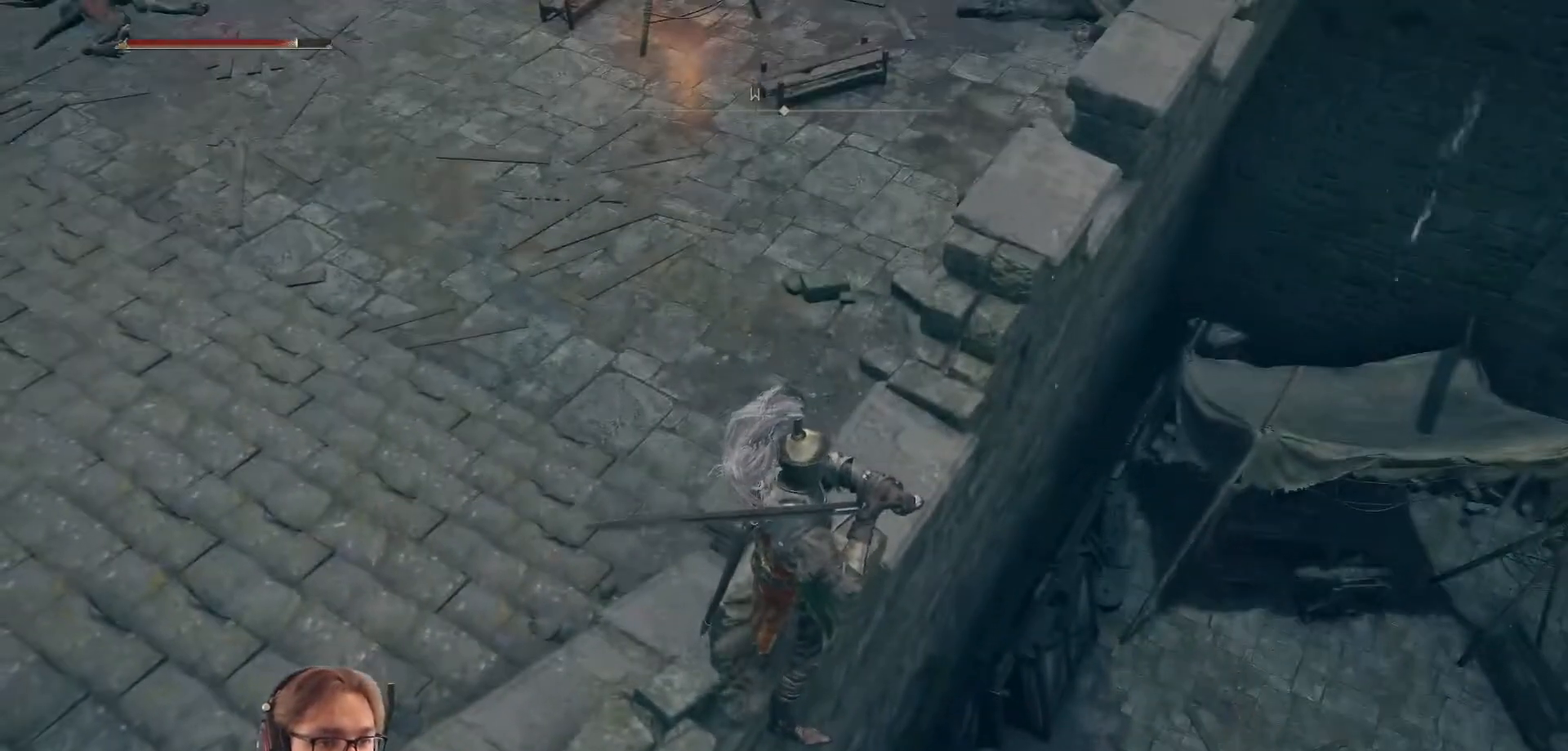
{"buttons": [], "left_stick": "center", "right_stick": "down", "events": [[300, "right_stick", "down"]]}
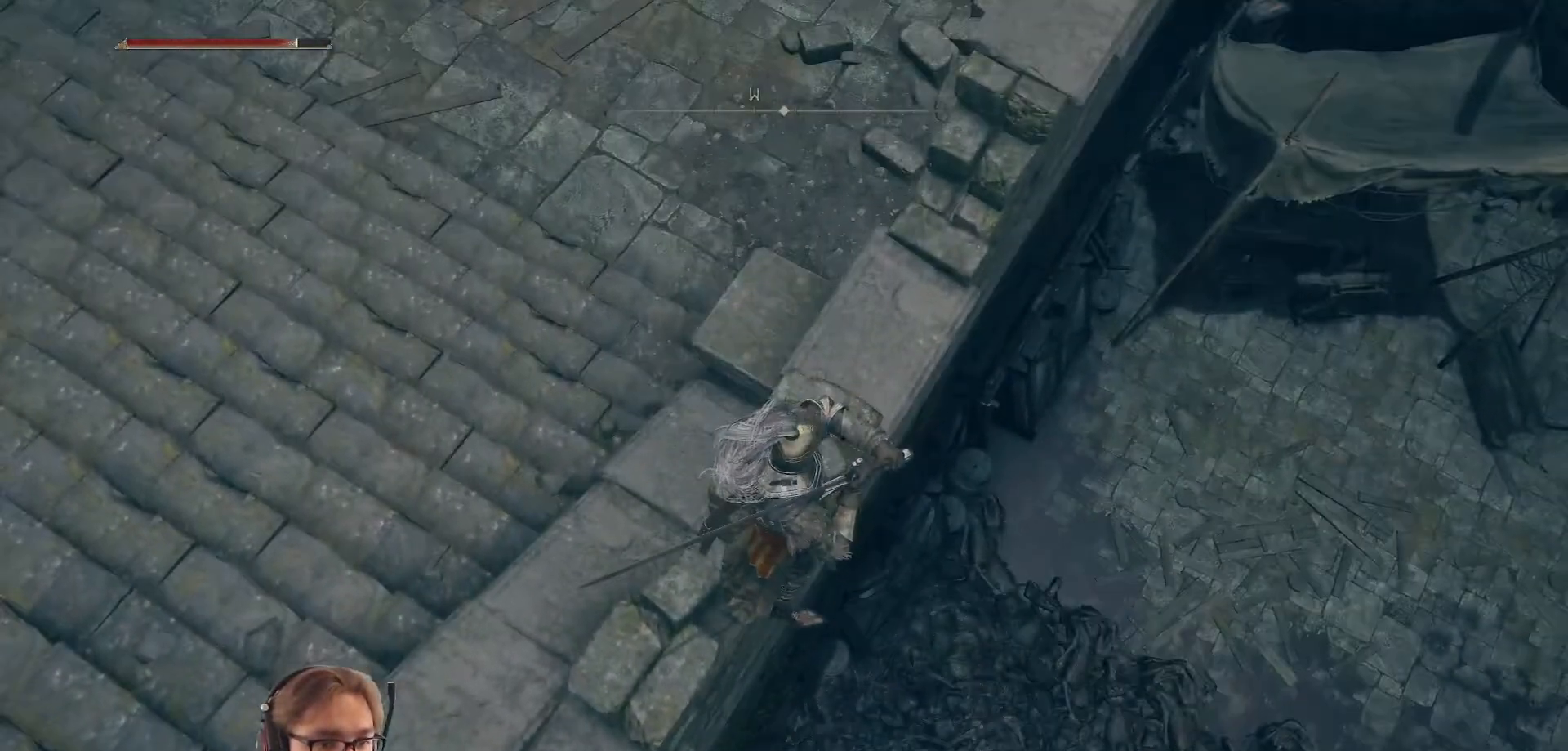
{"buttons": [], "left_stick": "center", "right_stick": "up", "events": [[150, "right_stick", "center"], [467, "right_stick", "up"]]}
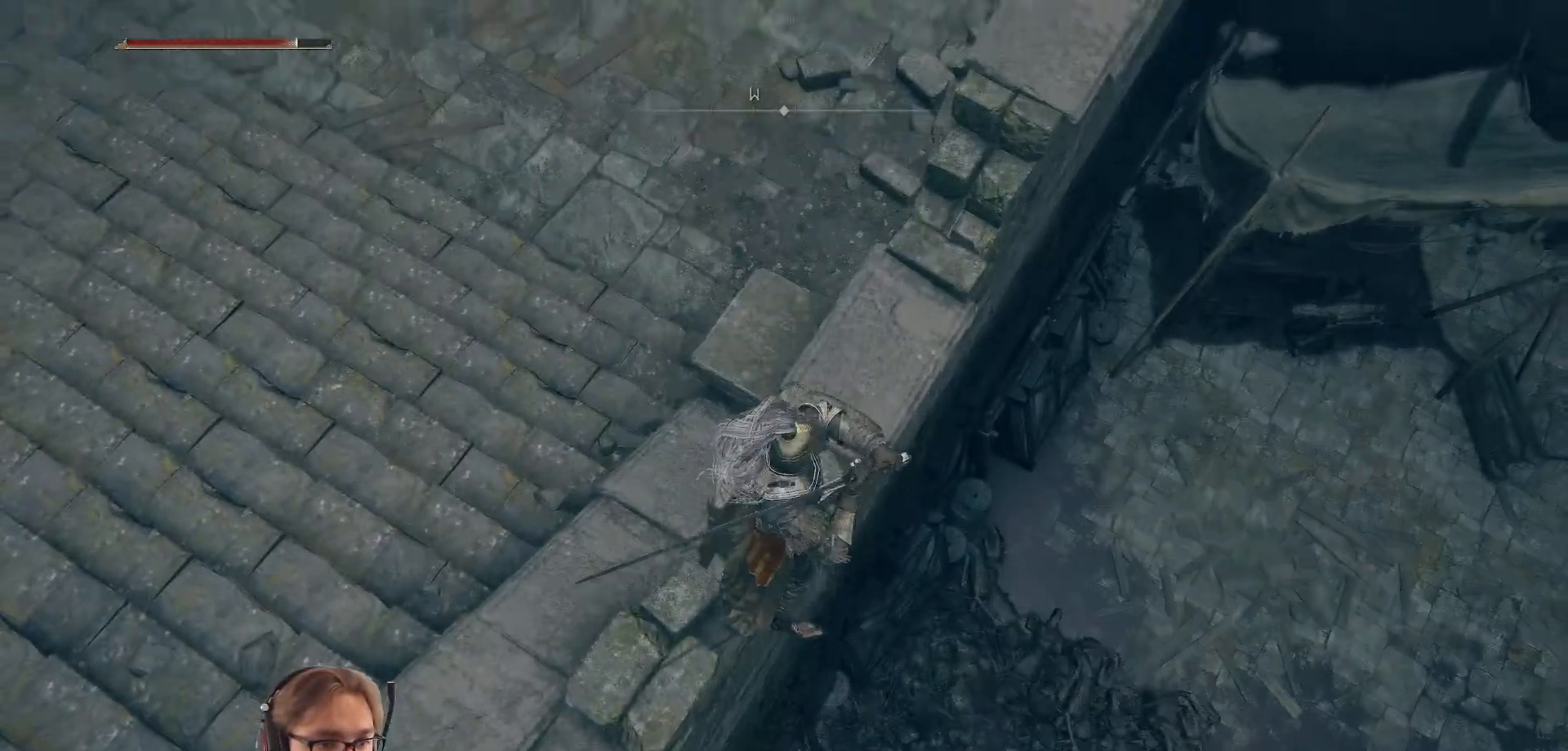
{"buttons": [], "left_stick": "center", "right_stick": "left", "events": [[183, "right_stick", "center"], [467, "right_stick", "left"]]}
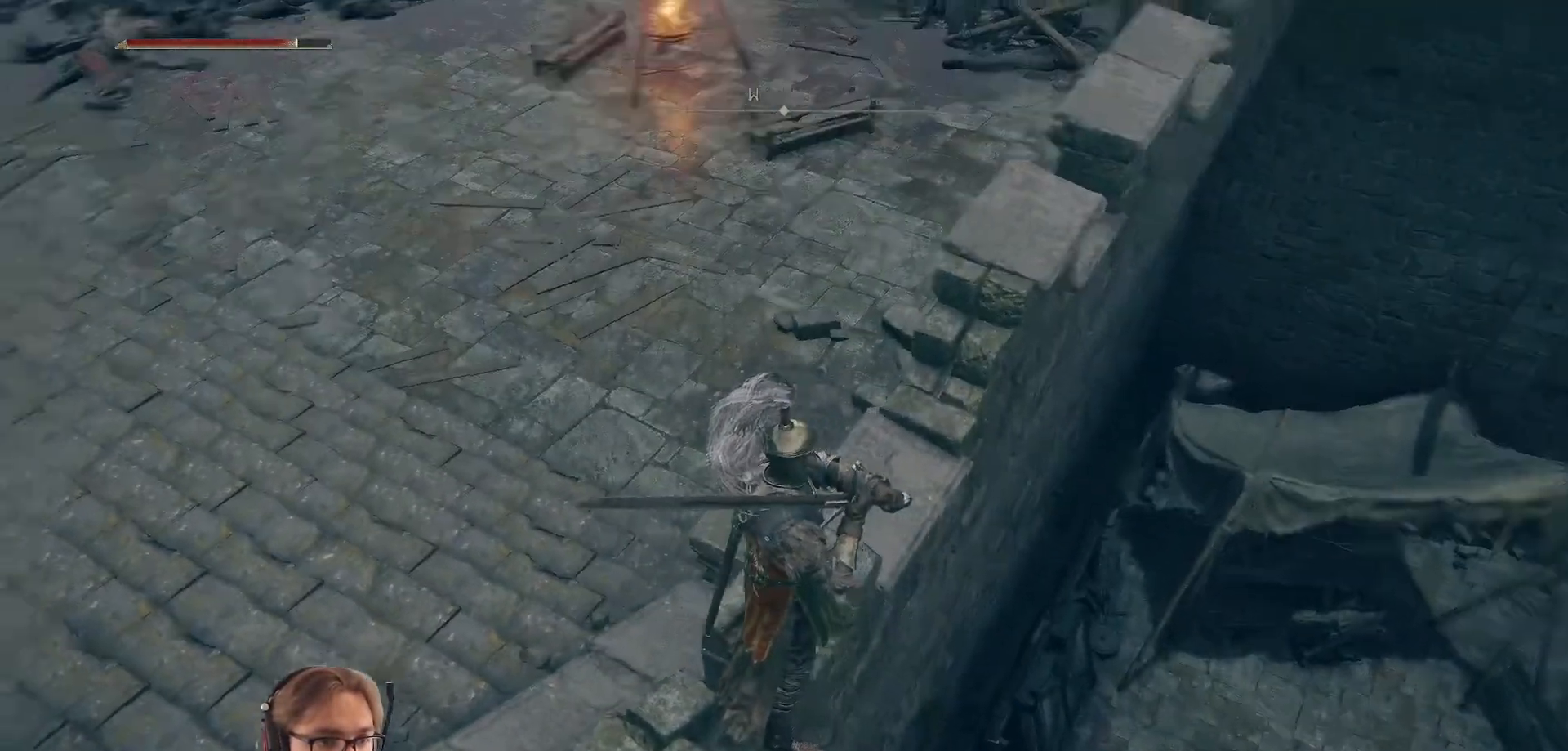
{"buttons": [], "left_stick": "center", "right_stick": "center", "events": [[483, "right_stick", "center"]]}
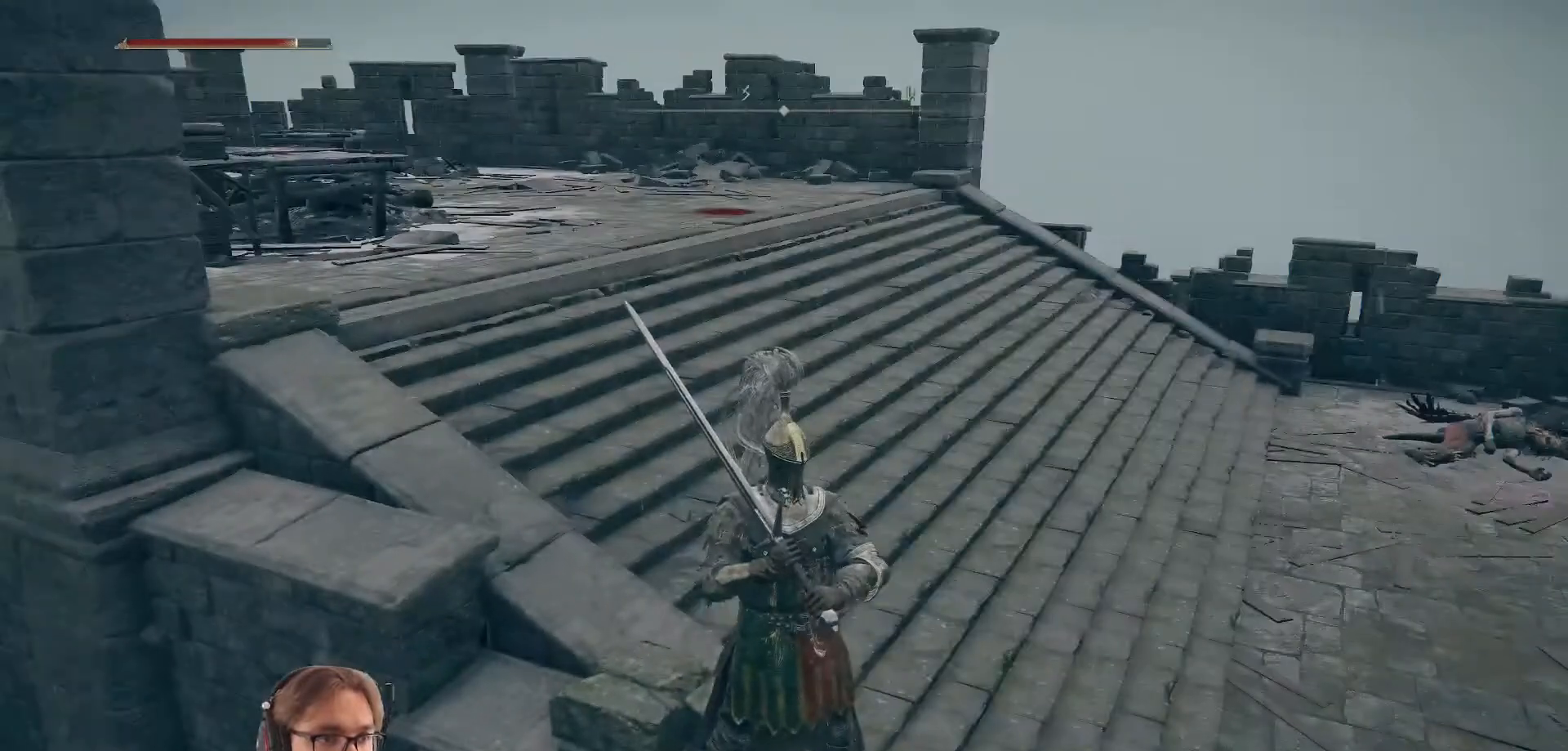
{"buttons": [], "left_stick": "center", "right_stick": "center", "events": [[150, "SELECT", "down"], [300, "SELECT", "up"]]}
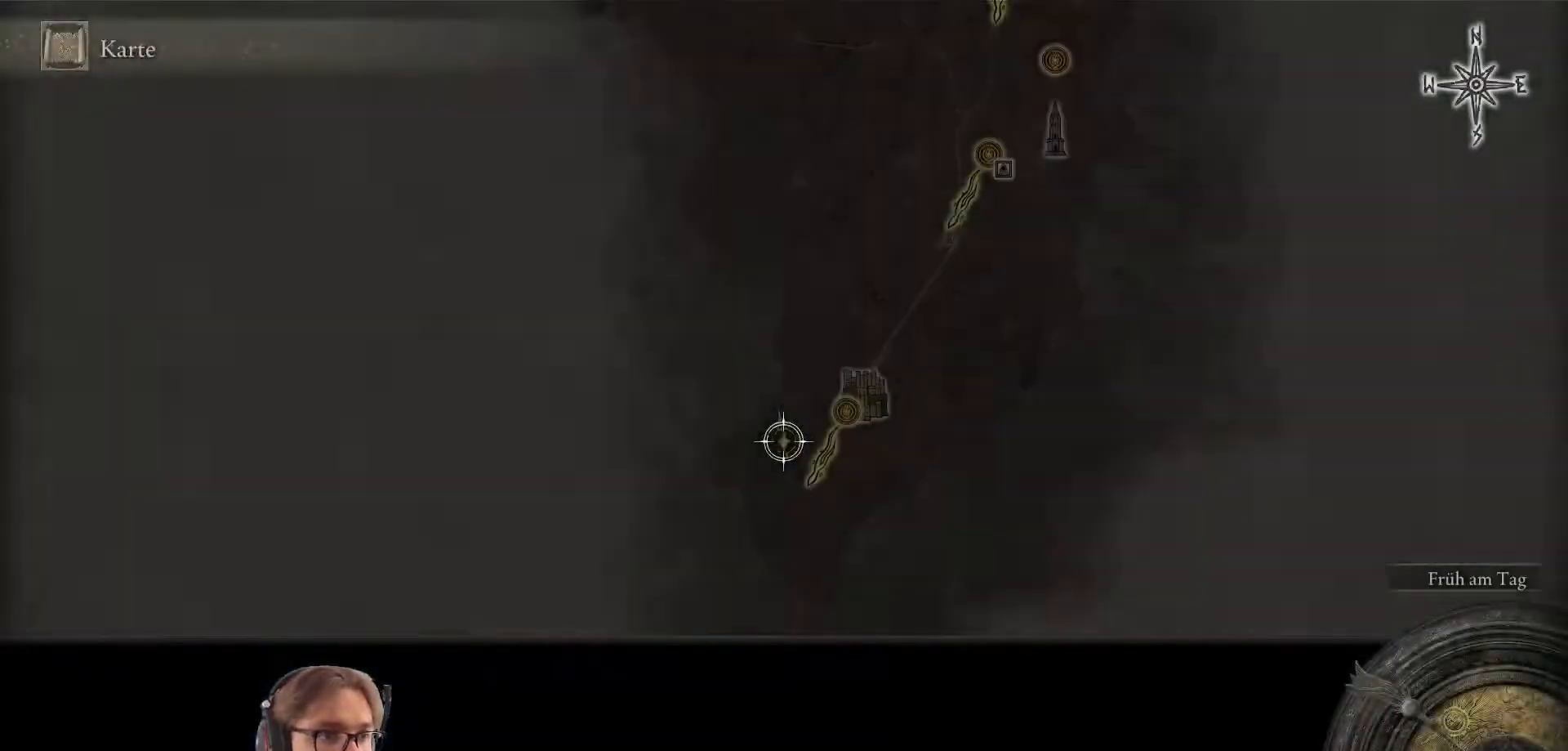
{"buttons": ["L1"], "left_stick": "center", "right_stick": "center", "events": [[367, "L1", "down"]]}
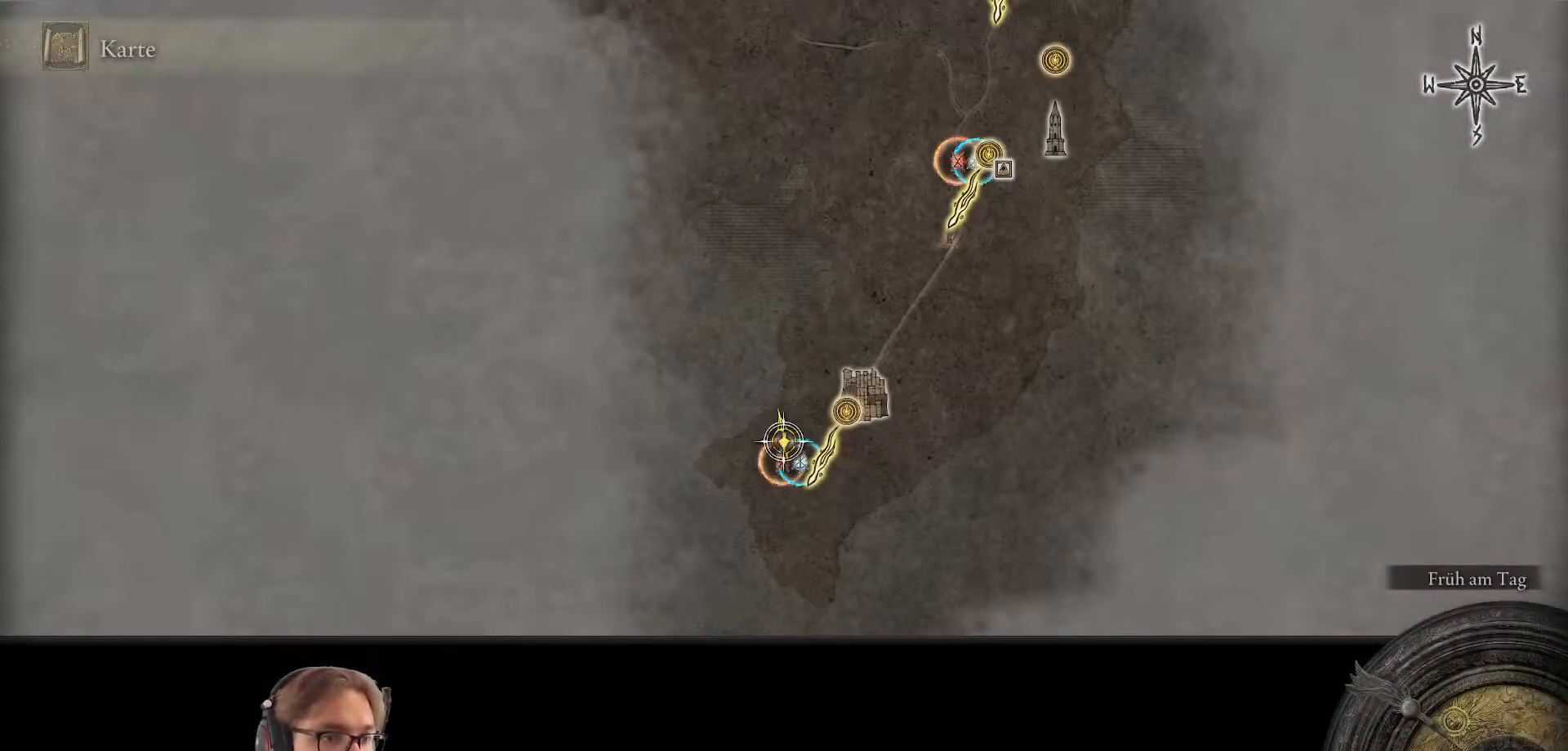
{"buttons": [], "left_stick": "center", "right_stick": "center", "events": [[67, "L1", "up"]]}
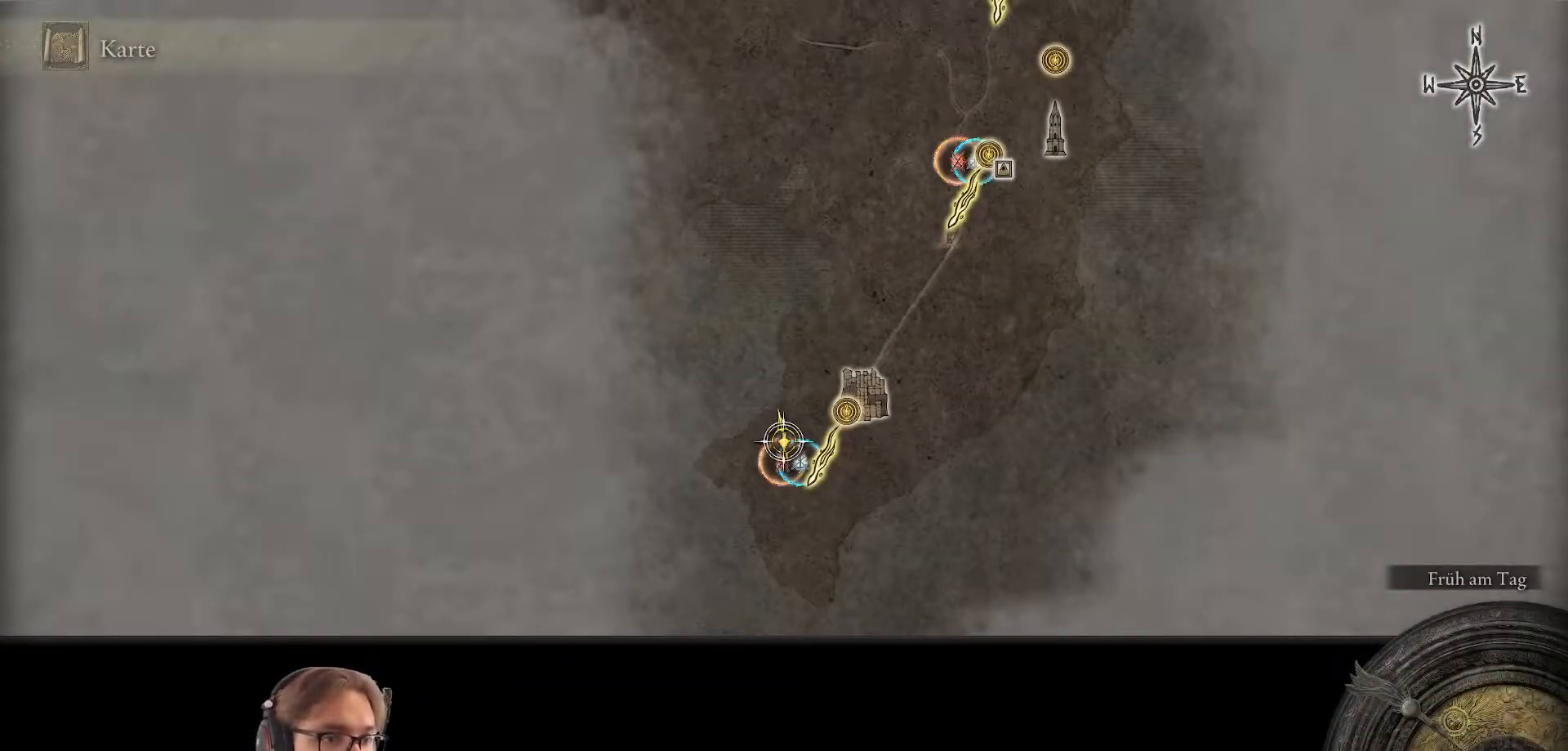
{"buttons": [], "left_stick": "center", "right_stick": "center", "events": [[17, "L1", "down"], [233, "L1", "up"]]}
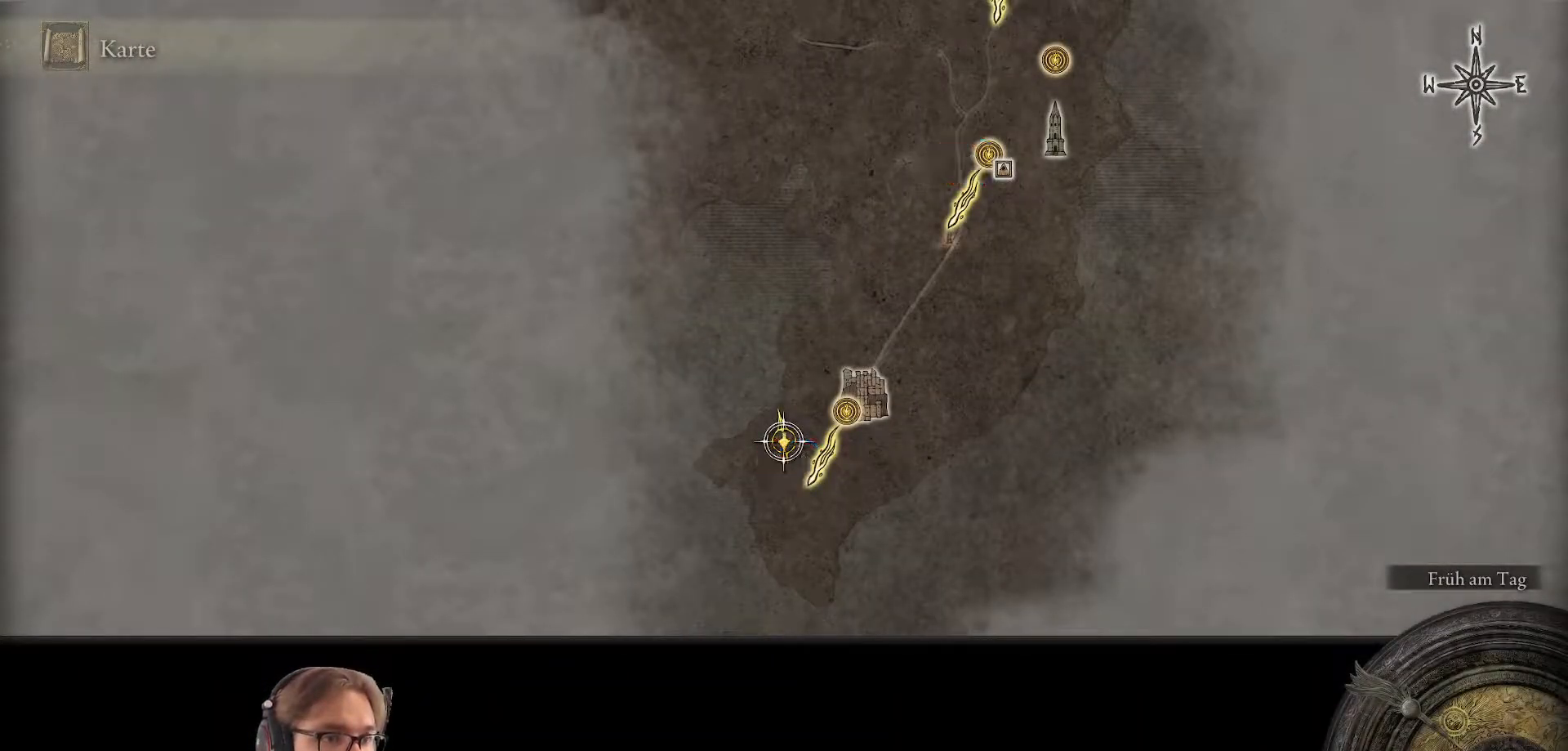
{"buttons": [], "left_stick": "center", "right_stick": "center", "events": []}
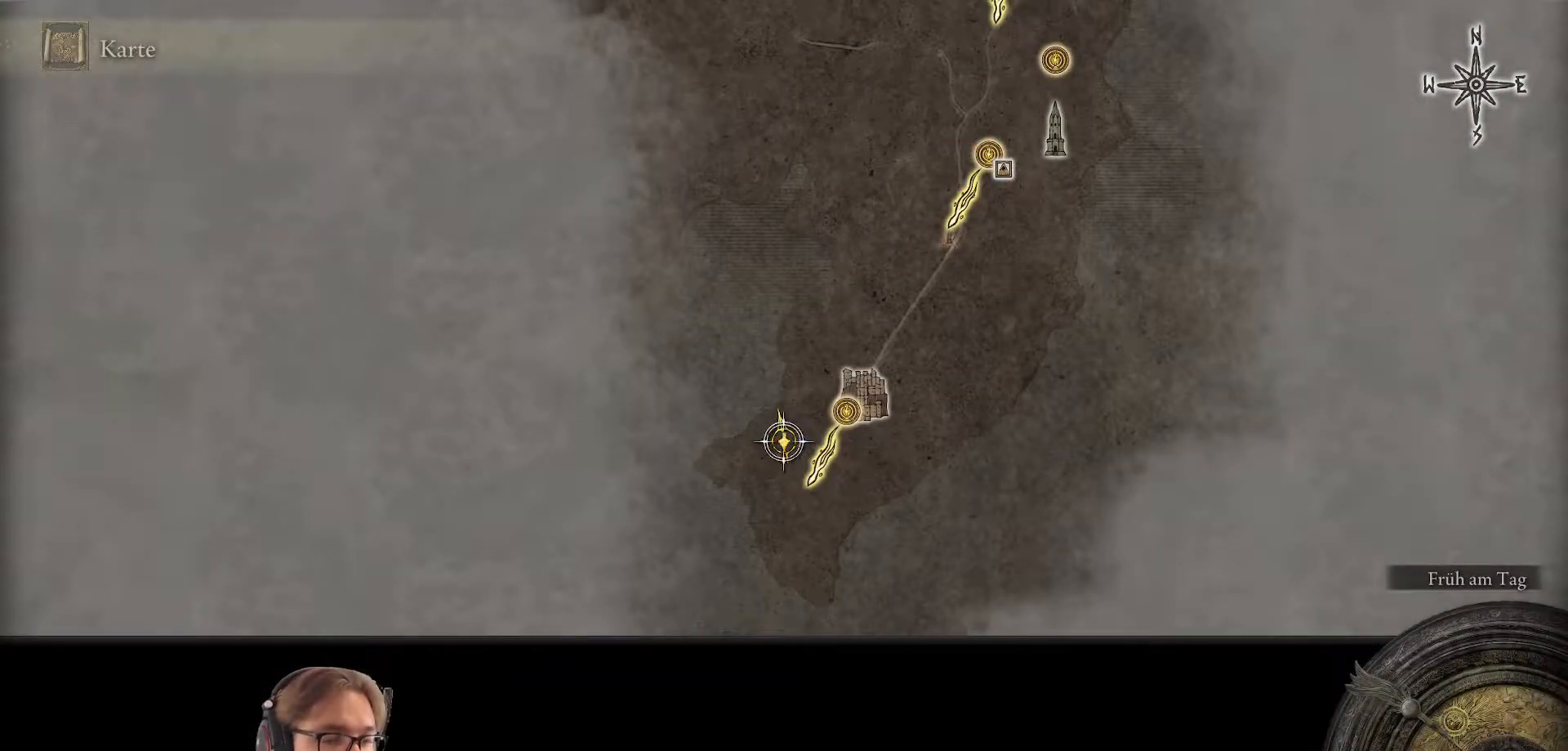
{"buttons": [], "left_stick": "center", "right_stick": "center", "events": []}
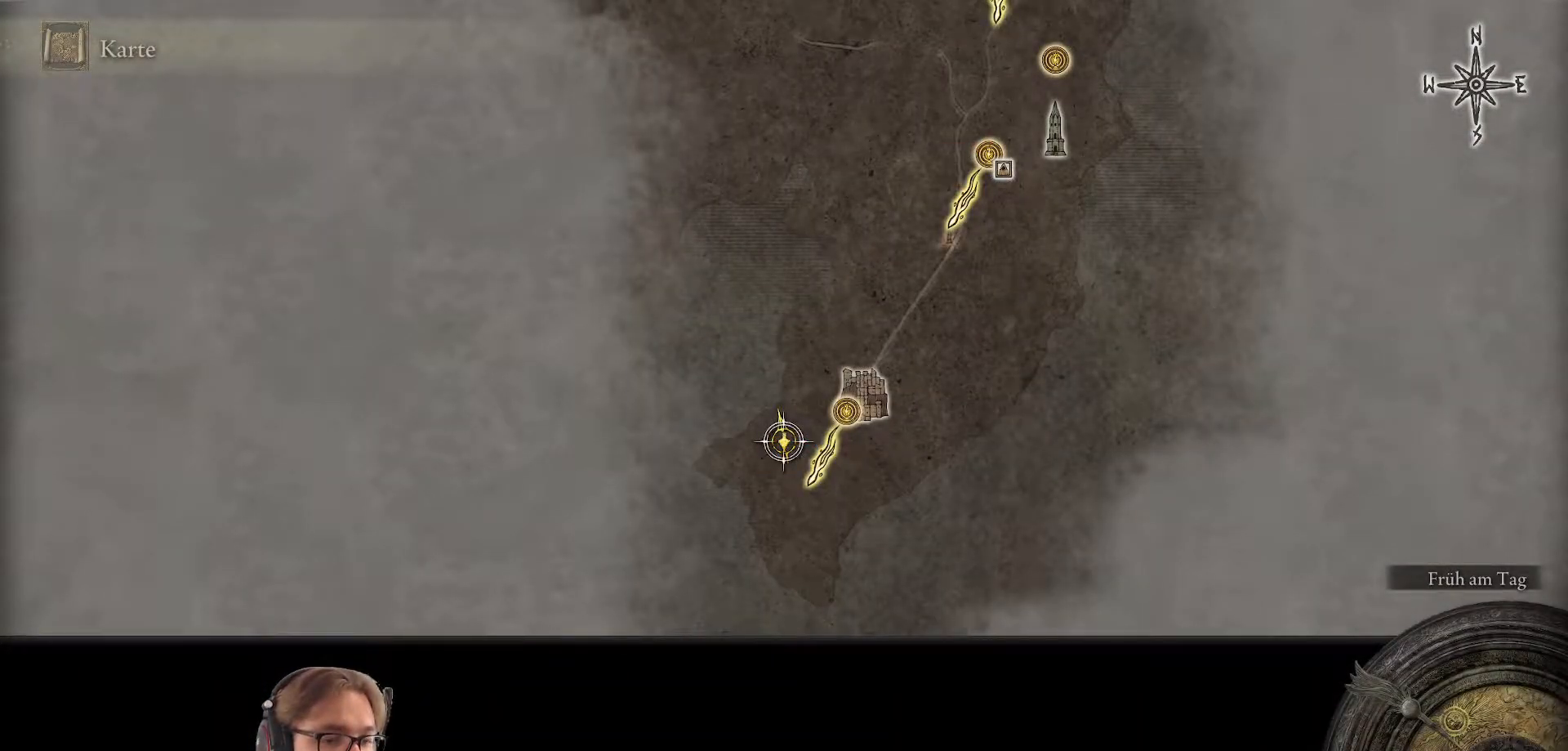
{"buttons": [], "left_stick": "center", "right_stick": "center", "events": [[33, "right_stick", "down"], [183, "right_stick", "center"], [333, "right_stick", "down-left"], [500, "right_stick", "center"]]}
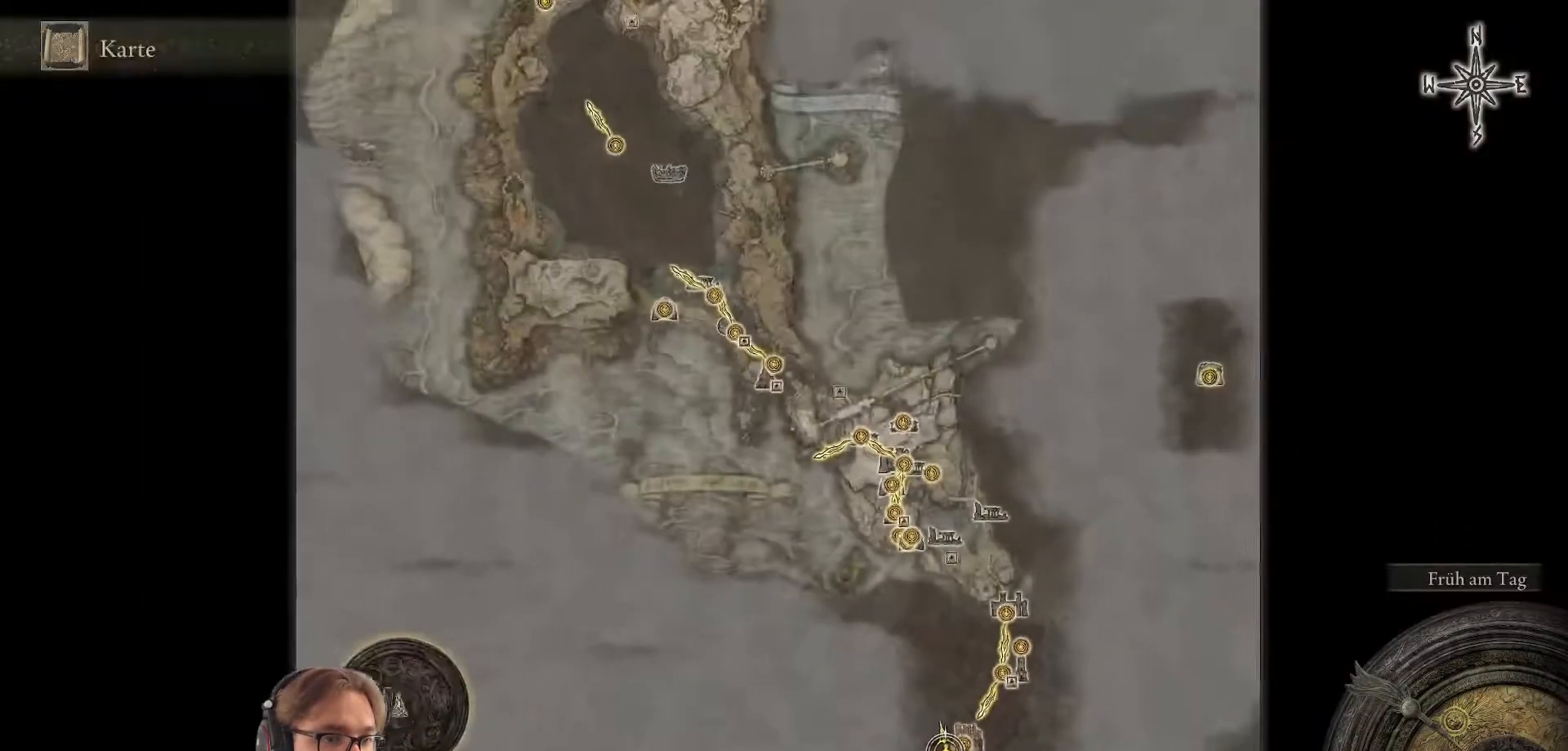
{"buttons": [], "left_stick": "center", "right_stick": "center", "events": []}
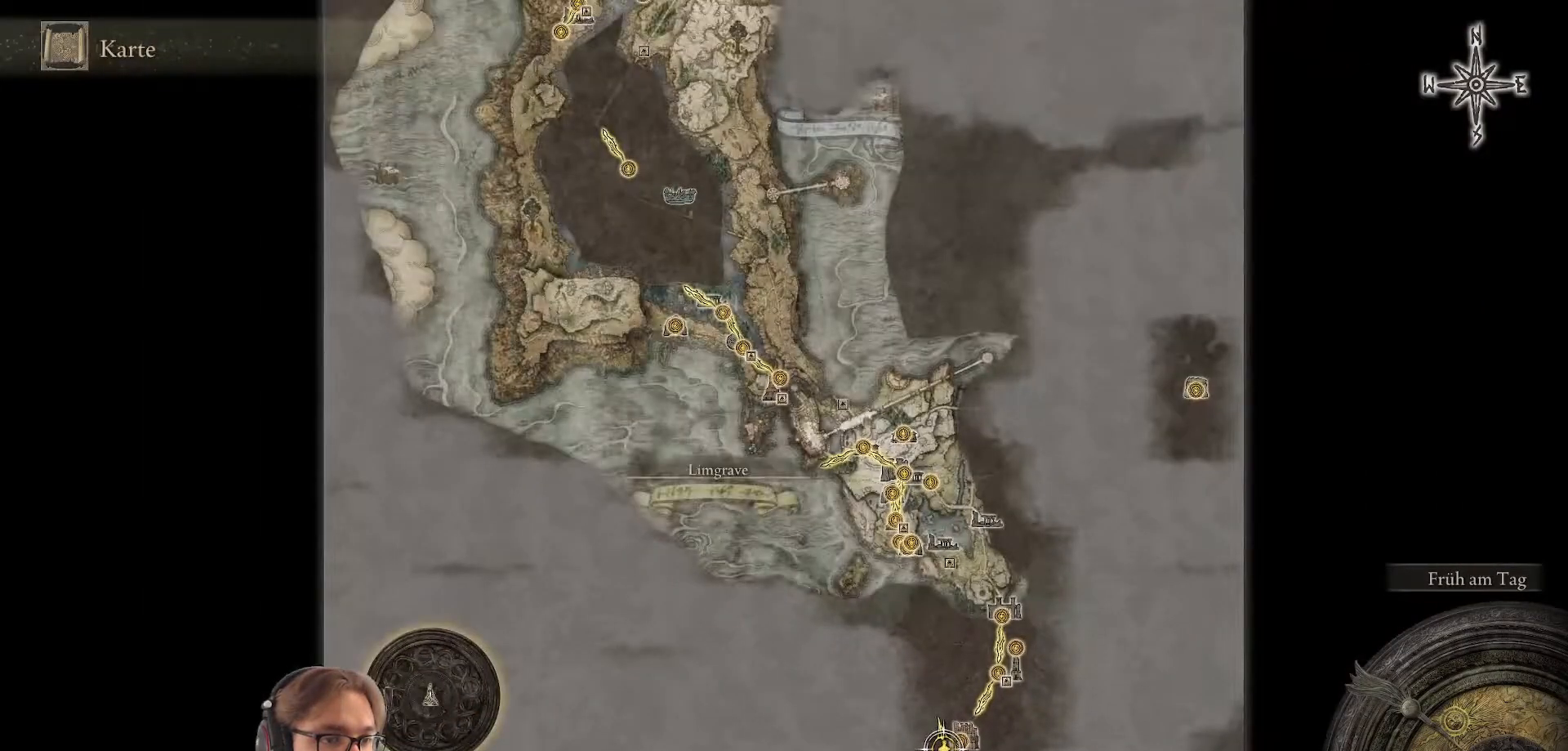
{"buttons": [], "left_stick": "center", "right_stick": "center", "events": [[150, "Y", "down"], [250, "Y", "up"]]}
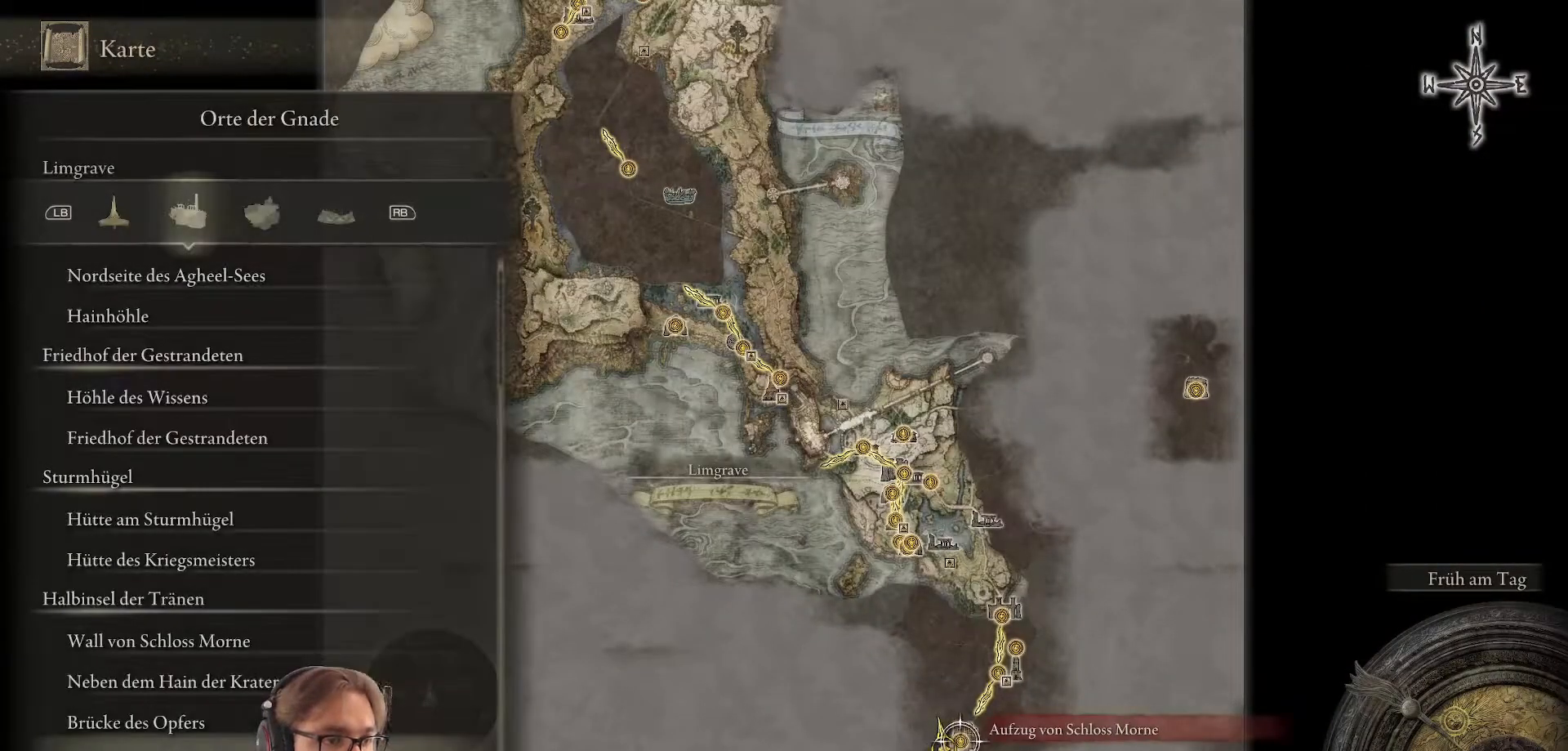
{"buttons": [], "left_stick": "center", "right_stick": "center", "events": []}
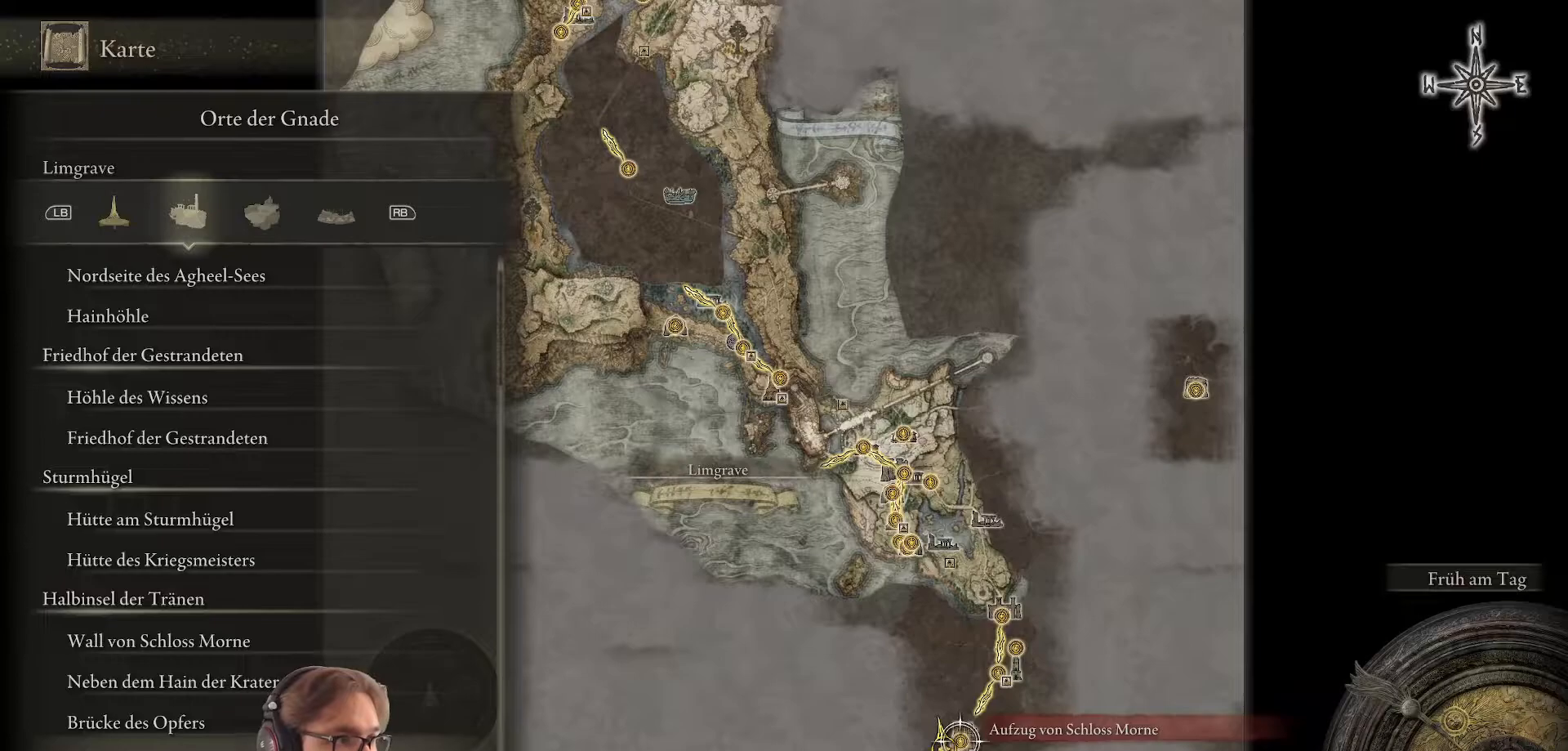
{"buttons": [], "left_stick": "center", "right_stick": "center", "events": [[217, "L1", "down"], [433, "L1", "up"]]}
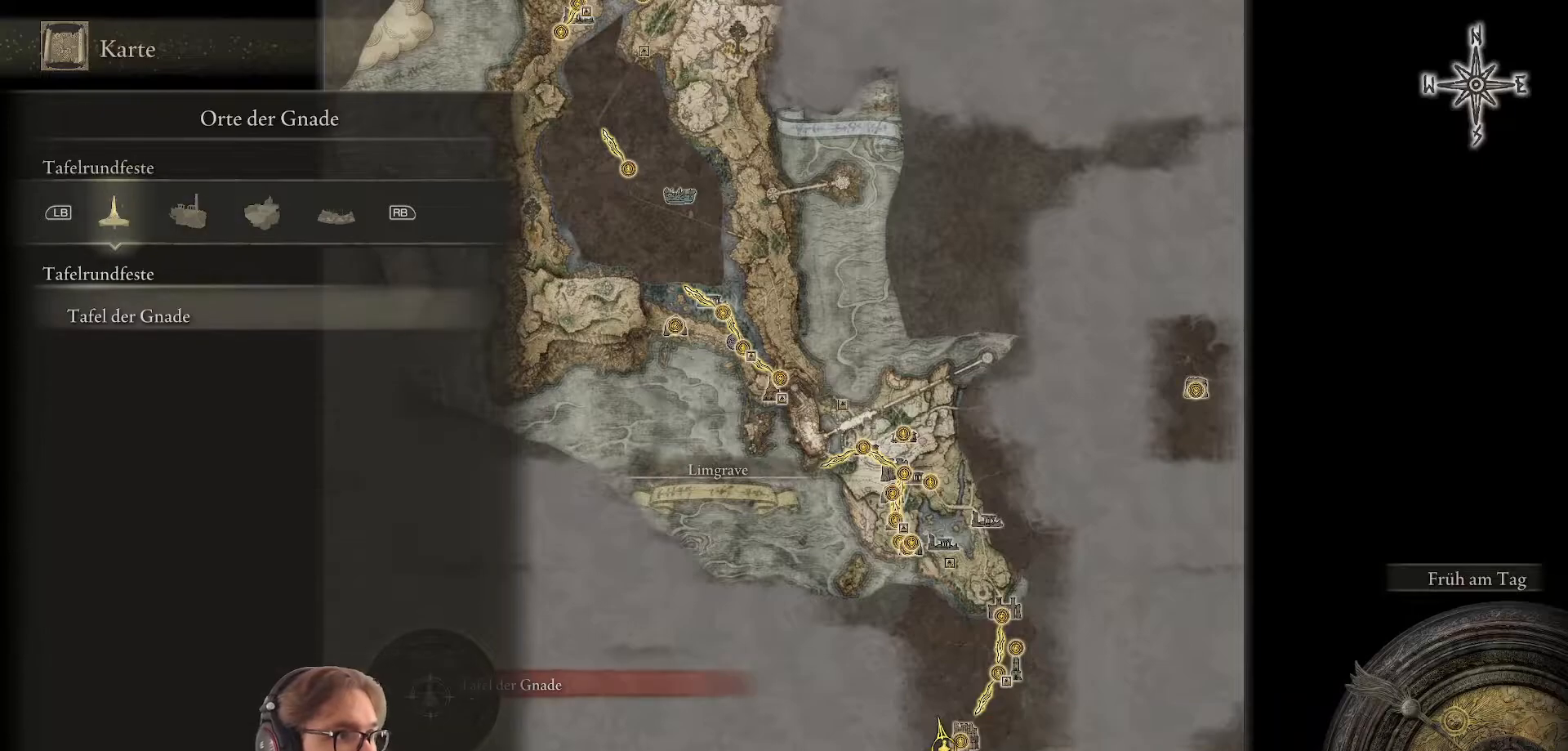
{"buttons": [], "left_stick": "center", "right_stick": "center", "events": [[300, "L1", "down"], [483, "L1", "up"]]}
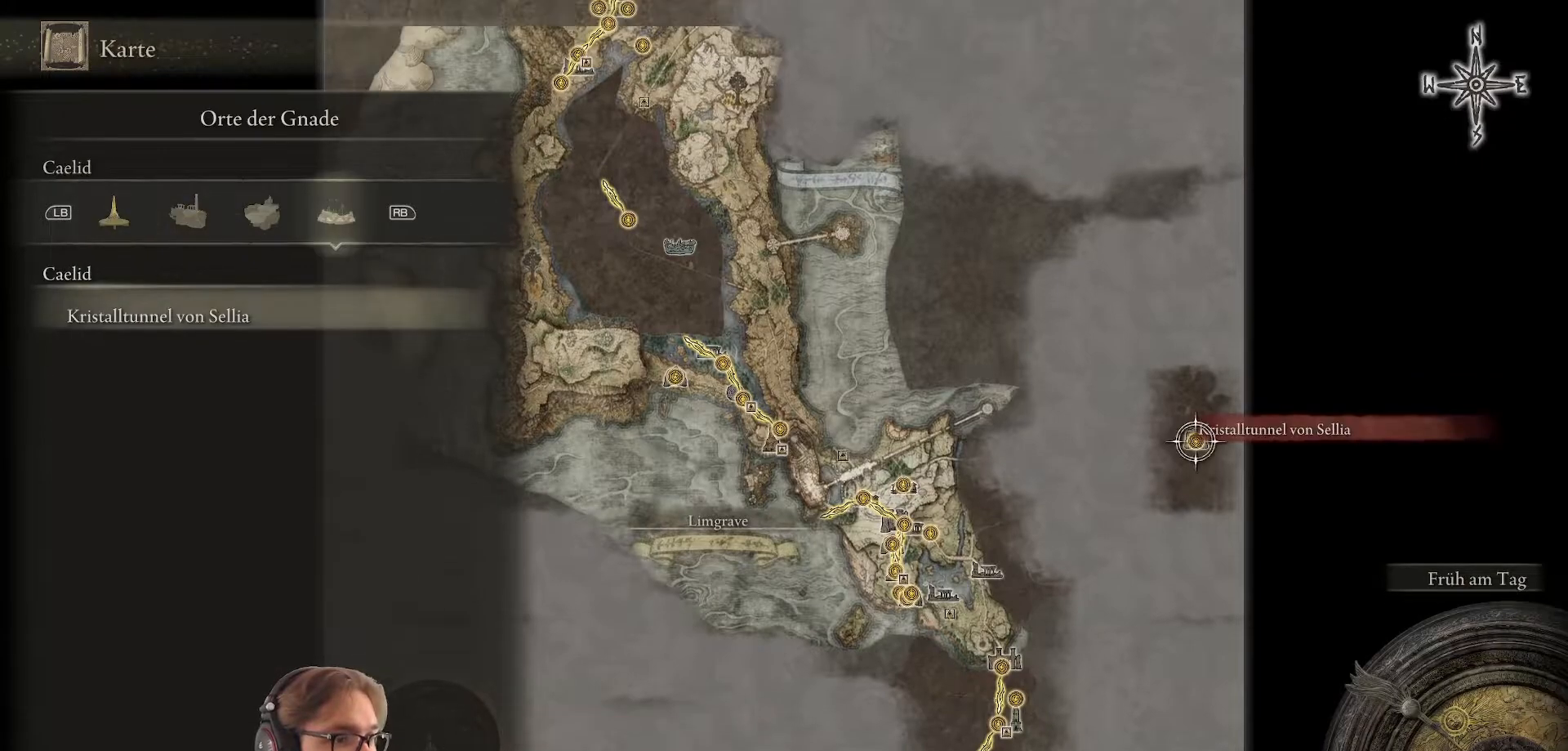
{"buttons": ["R1"], "left_stick": "center", "right_stick": "center", "events": [[417, "R1", "down"]]}
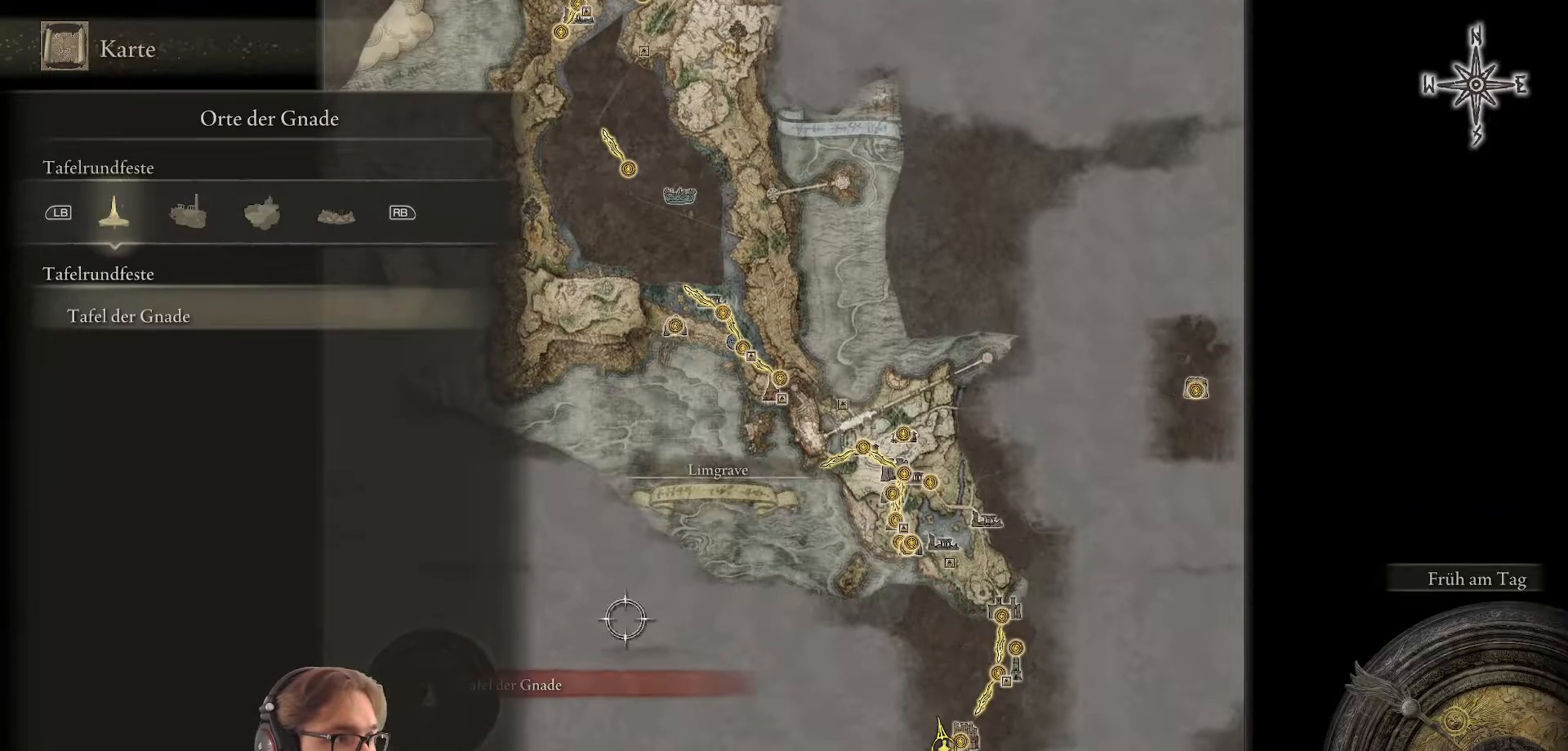
{"buttons": [], "left_stick": "center", "right_stick": "center", "events": [[33, "R1", "up"], [333, "A", "down"], [400, "A", "up"]]}
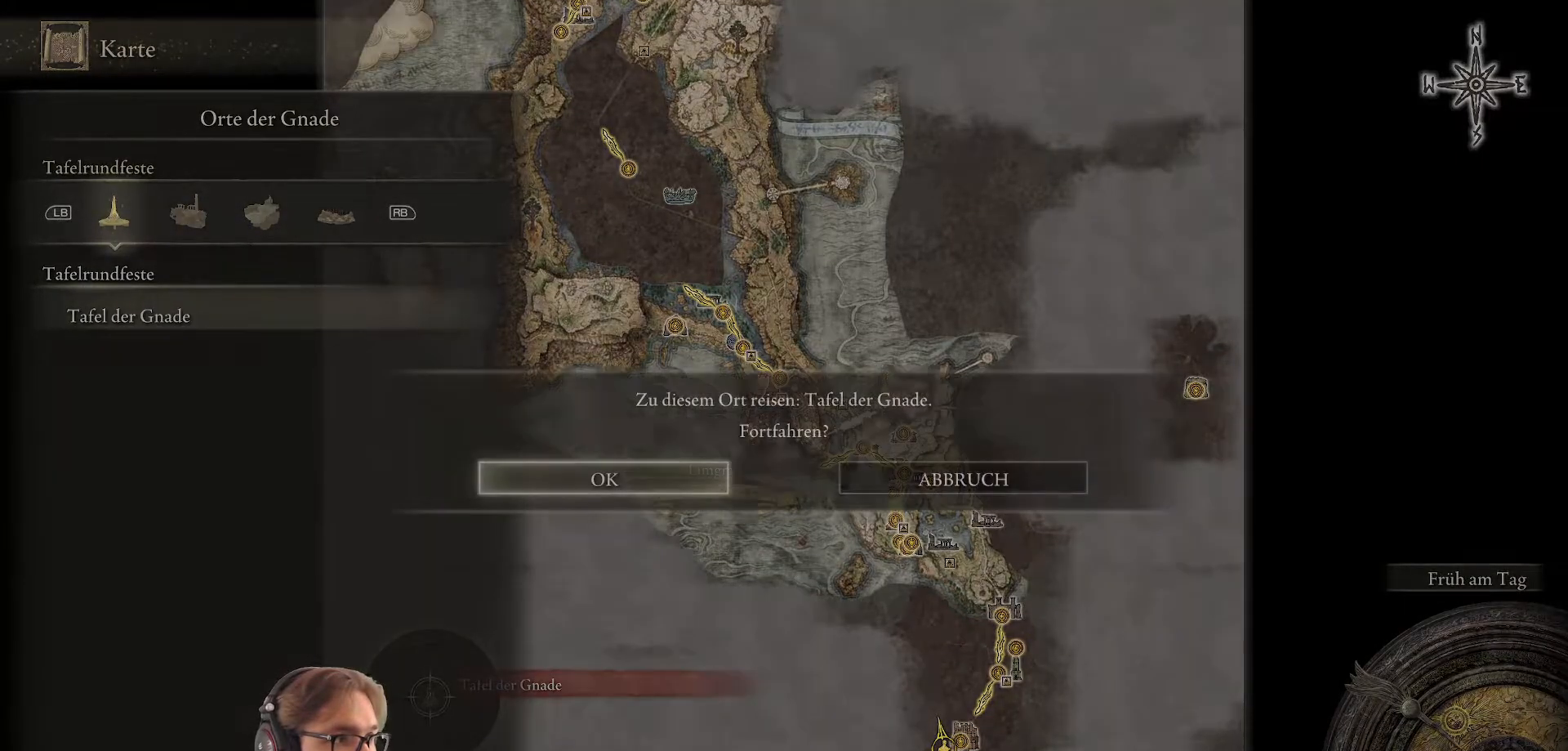
{"buttons": ["A"], "left_stick": "center", "right_stick": "center", "events": [[467, "A", "down"]]}